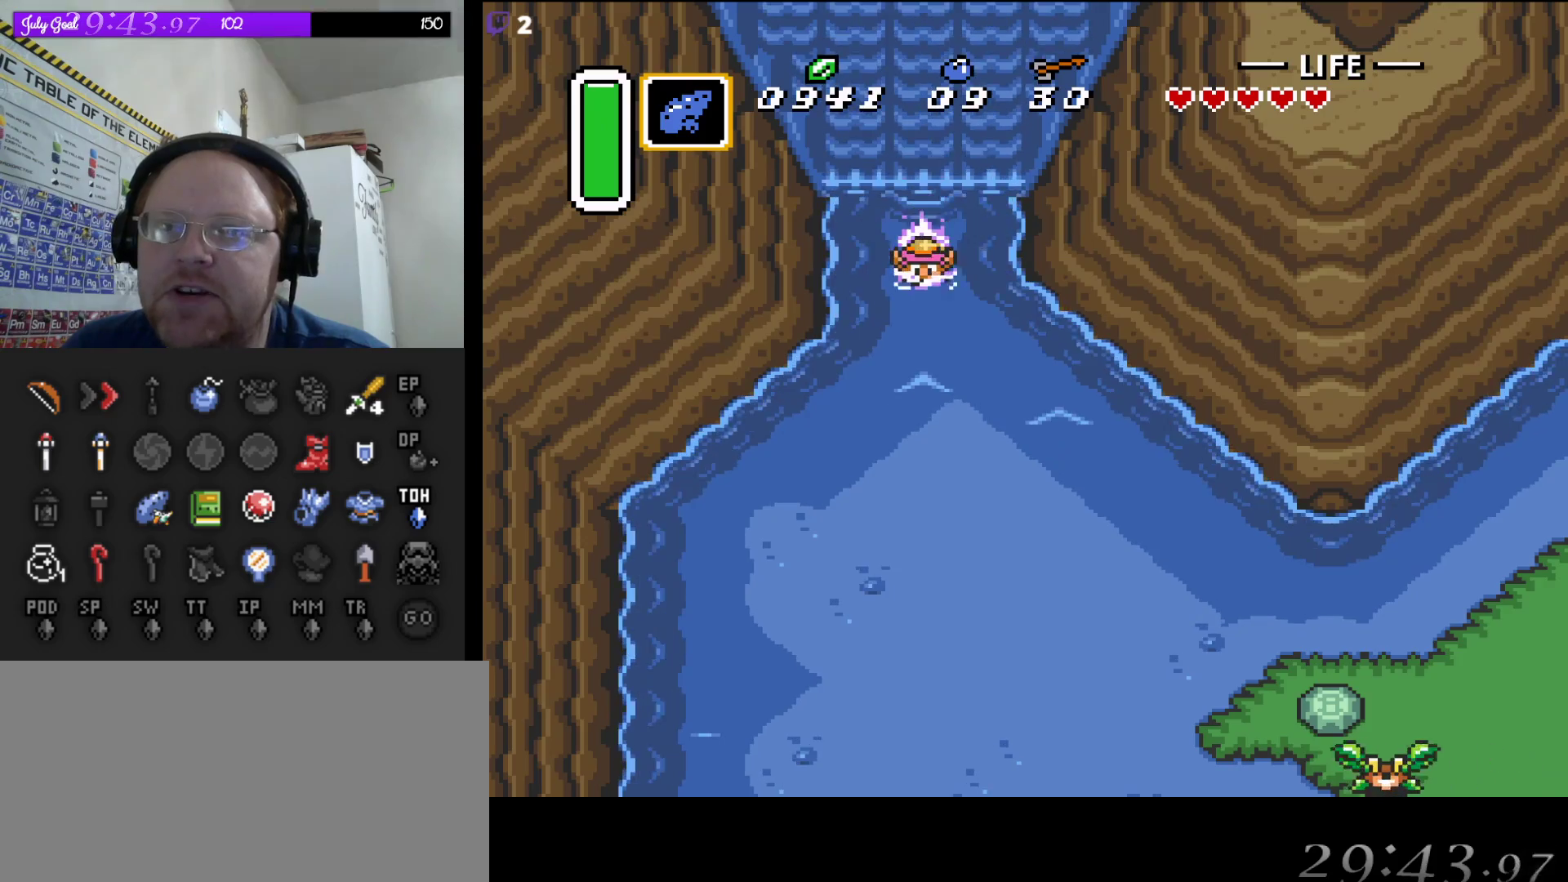
Gameplay with a controller (Nintendo layout); each line is a JSON object with the inputs held at the frame after it. "events" lists button and stick changes between this image and that frame as [ms after this image, input, new state], when the widget could be followed in between. Not read: L3 R3.
{"buttons": ["A", "DPAD_DOWN"], "events": [[117, "A", "down"], [267, "A", "up"], [400, "A", "down"]]}
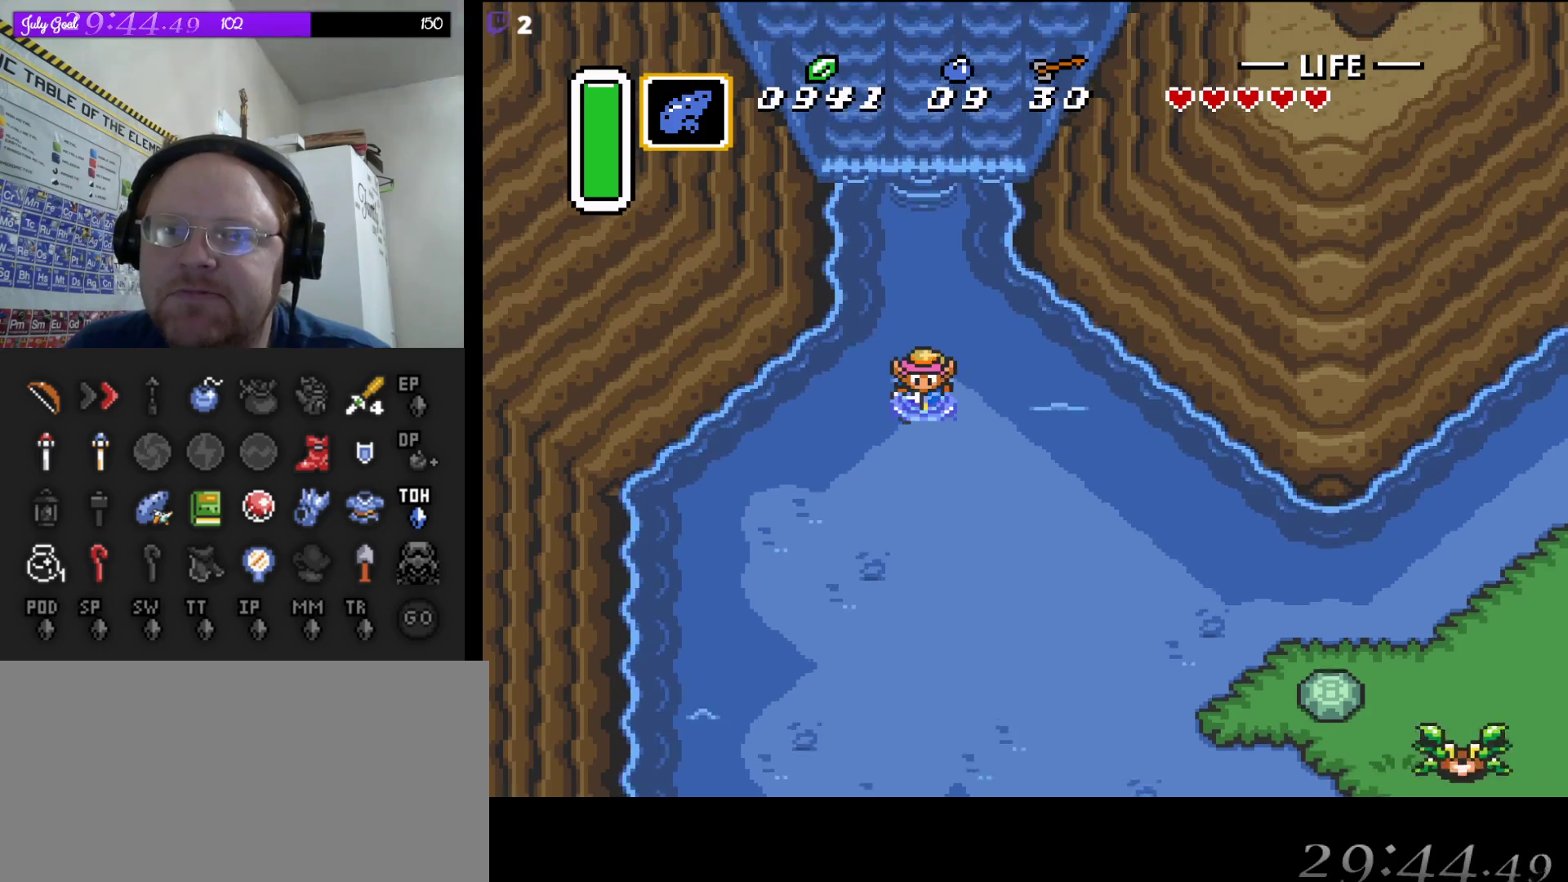
{"buttons": ["DPAD_RIGHT"], "events": [[17, "A", "up"], [217, "DPAD_RIGHT", "down"], [283, "DPAD_DOWN", "up"]]}
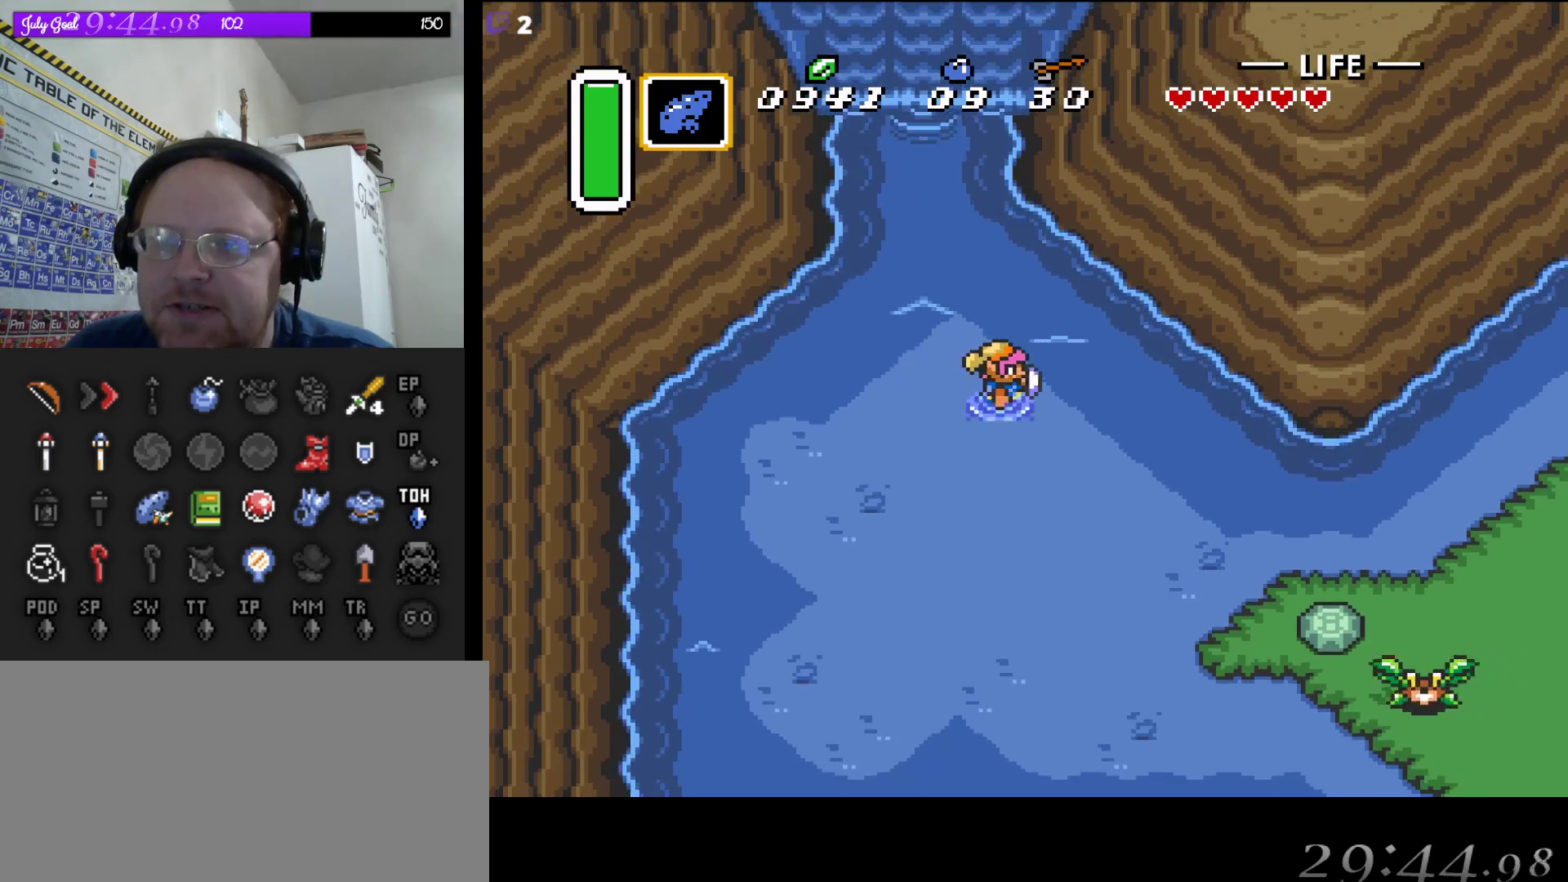
{"buttons": ["DPAD_DOWN", "DPAD_RIGHT"], "events": [[17, "DPAD_DOWN", "down"]]}
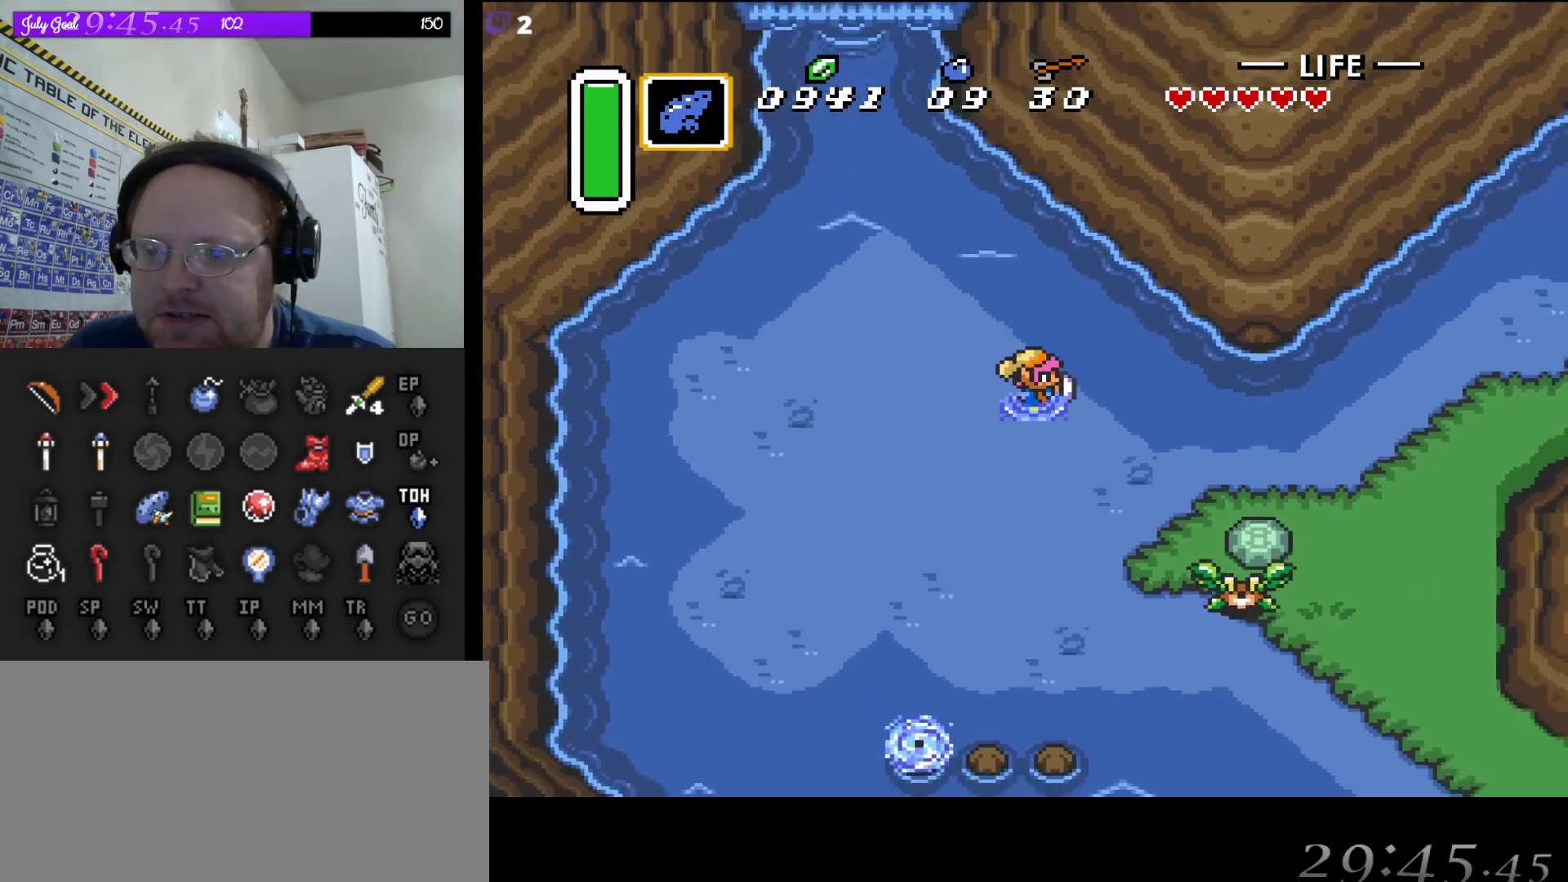
{"buttons": ["DPAD_RIGHT"], "events": [[450, "DPAD_DOWN", "up"]]}
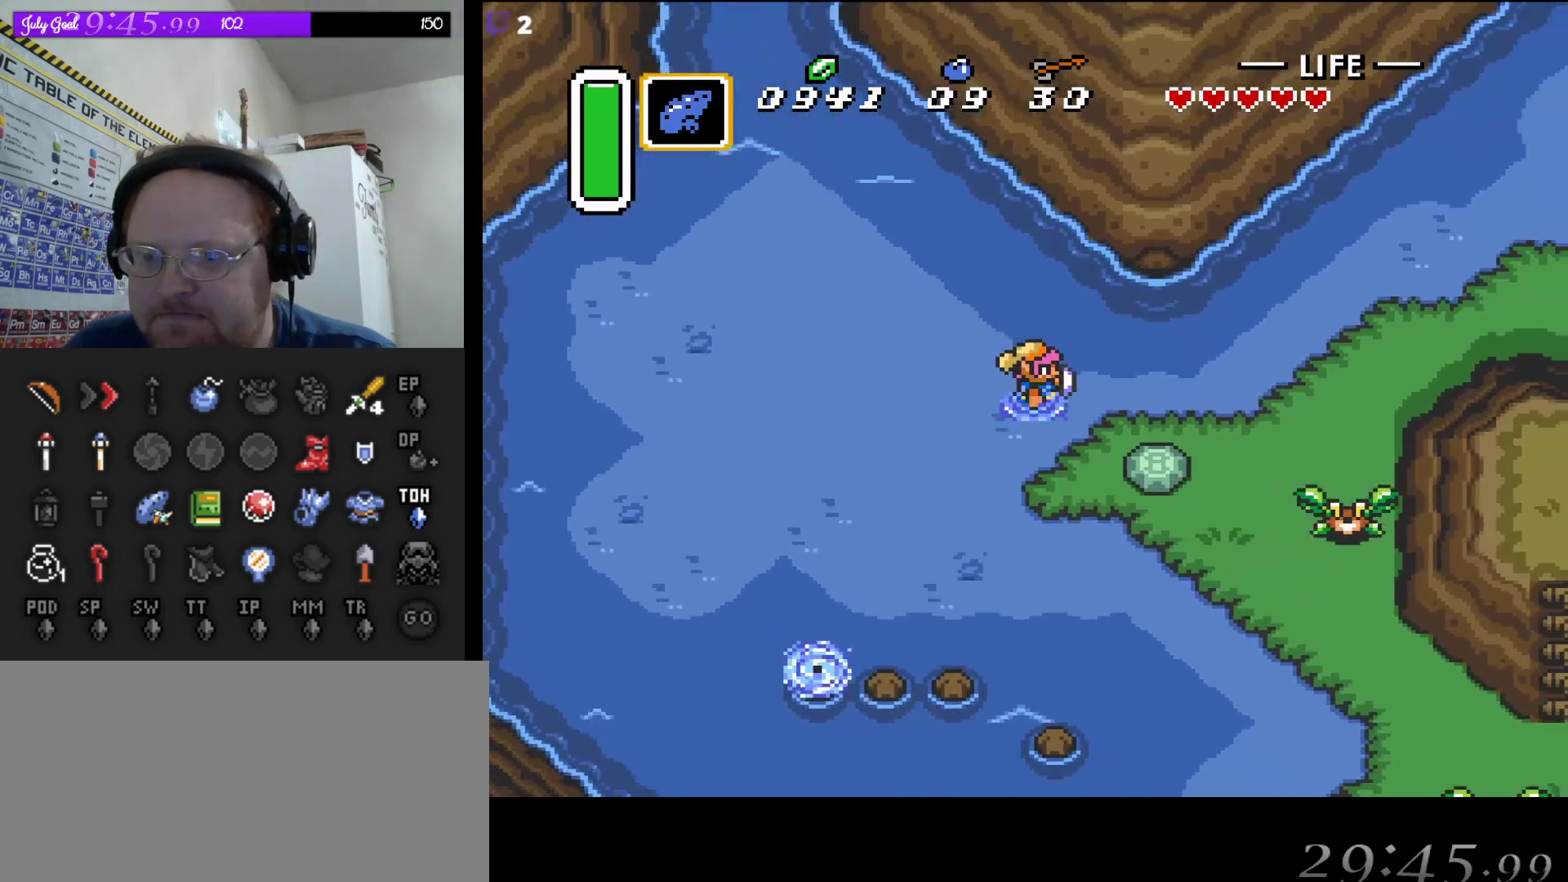
{"buttons": ["DPAD_RIGHT"], "events": []}
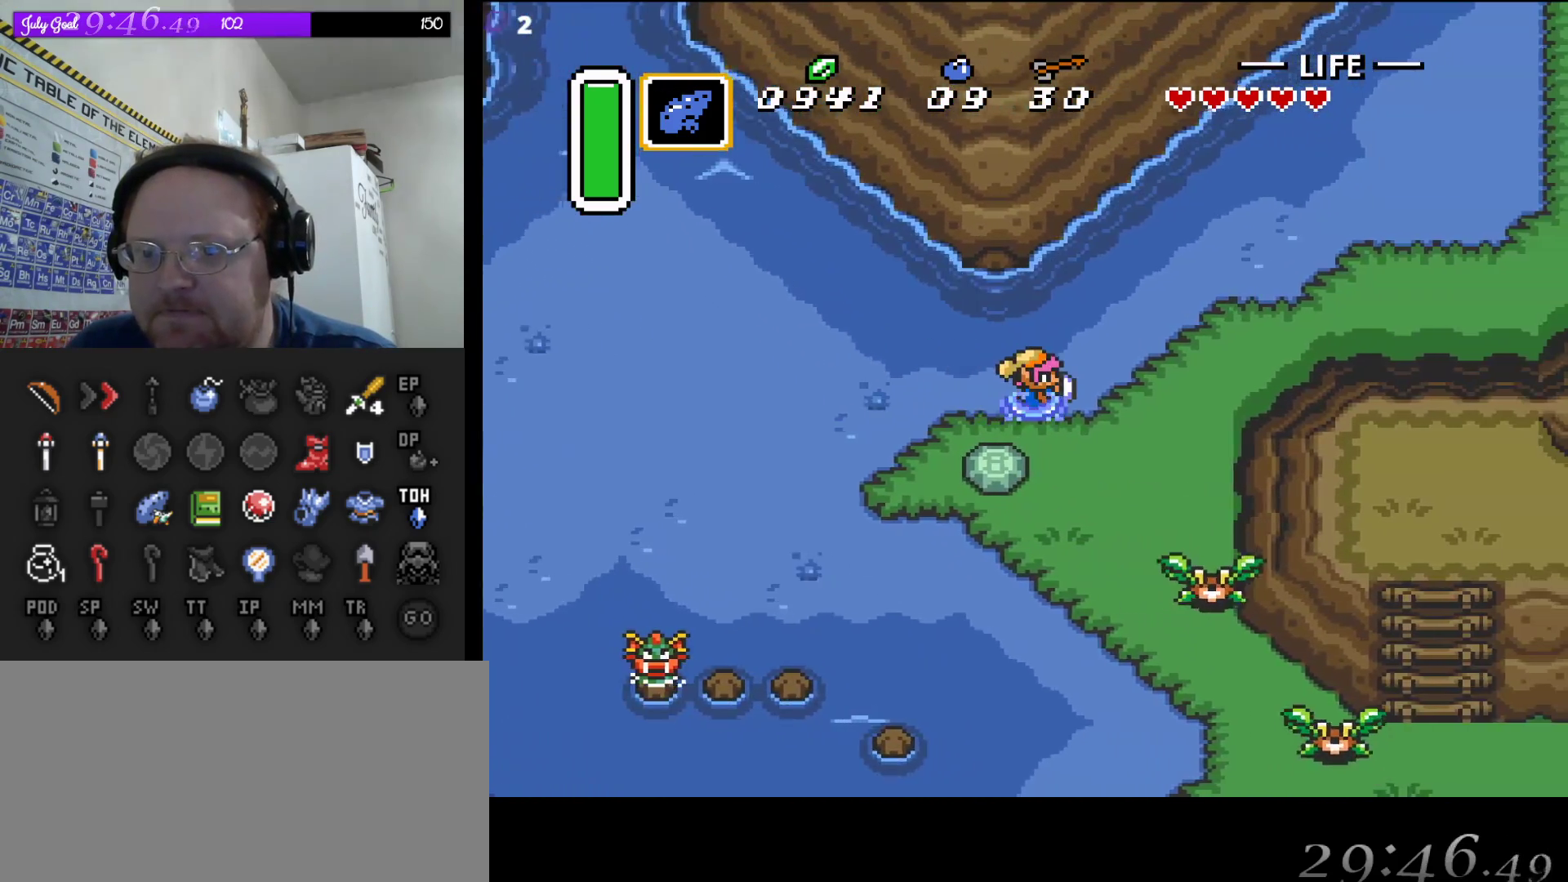
{"buttons": ["DPAD_UP", "DPAD_RIGHT"], "events": [[167, "DPAD_UP", "down"]]}
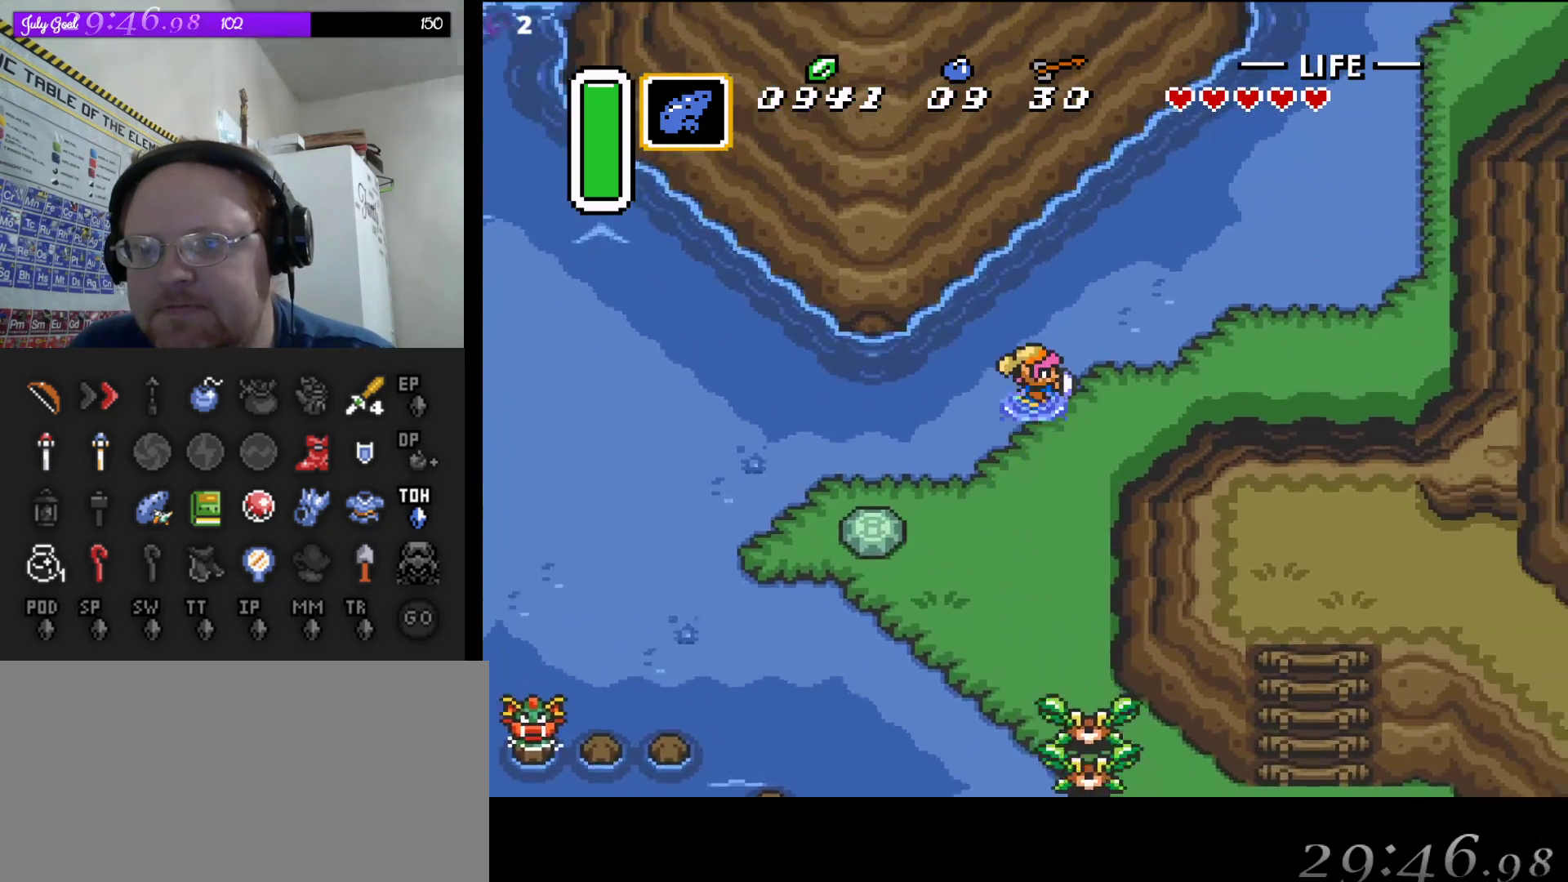
{"buttons": ["DPAD_RIGHT"], "events": [[383, "DPAD_UP", "up"]]}
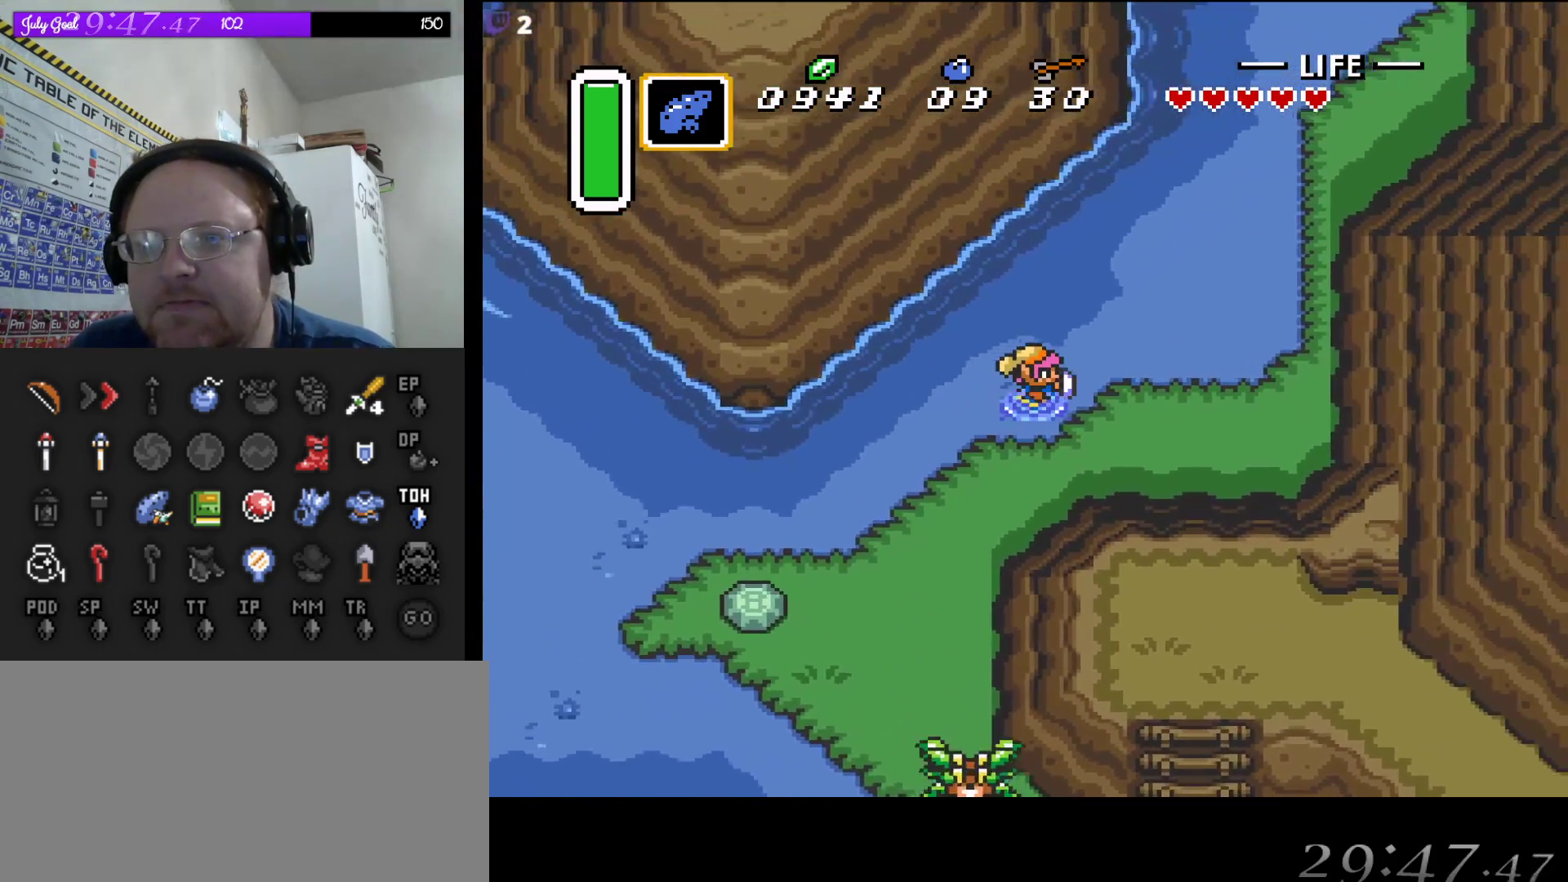
{"buttons": ["DPAD_UP", "DPAD_RIGHT"], "events": [[367, "DPAD_UP", "down"]]}
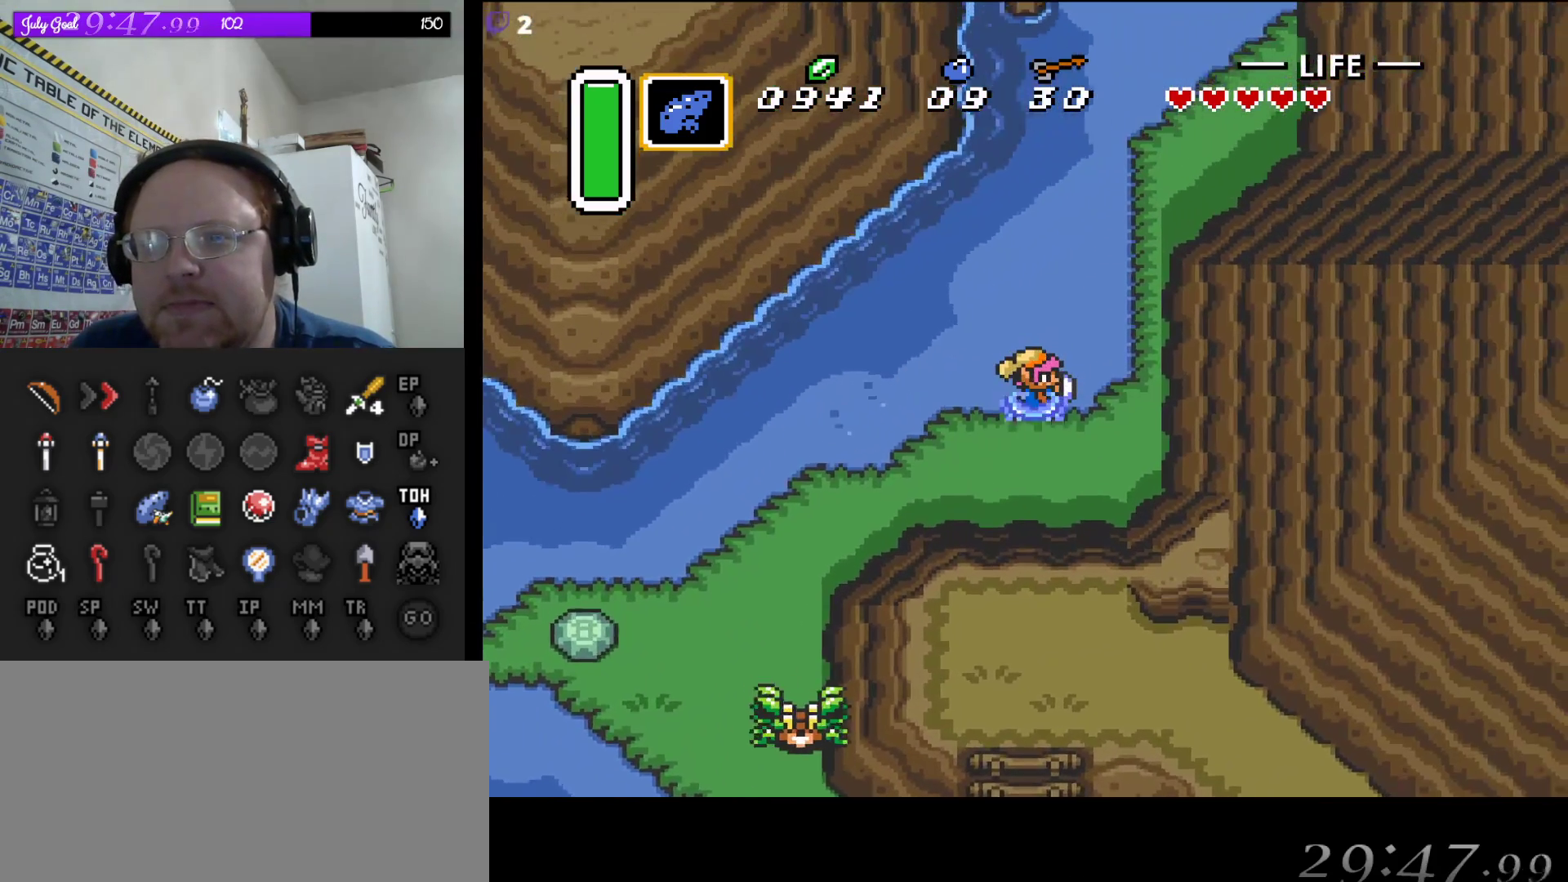
{"buttons": ["DPAD_UP", "DPAD_RIGHT"], "events": [[433, "DPAD_RIGHT", "up"], [467, "DPAD_RIGHT", "down"]]}
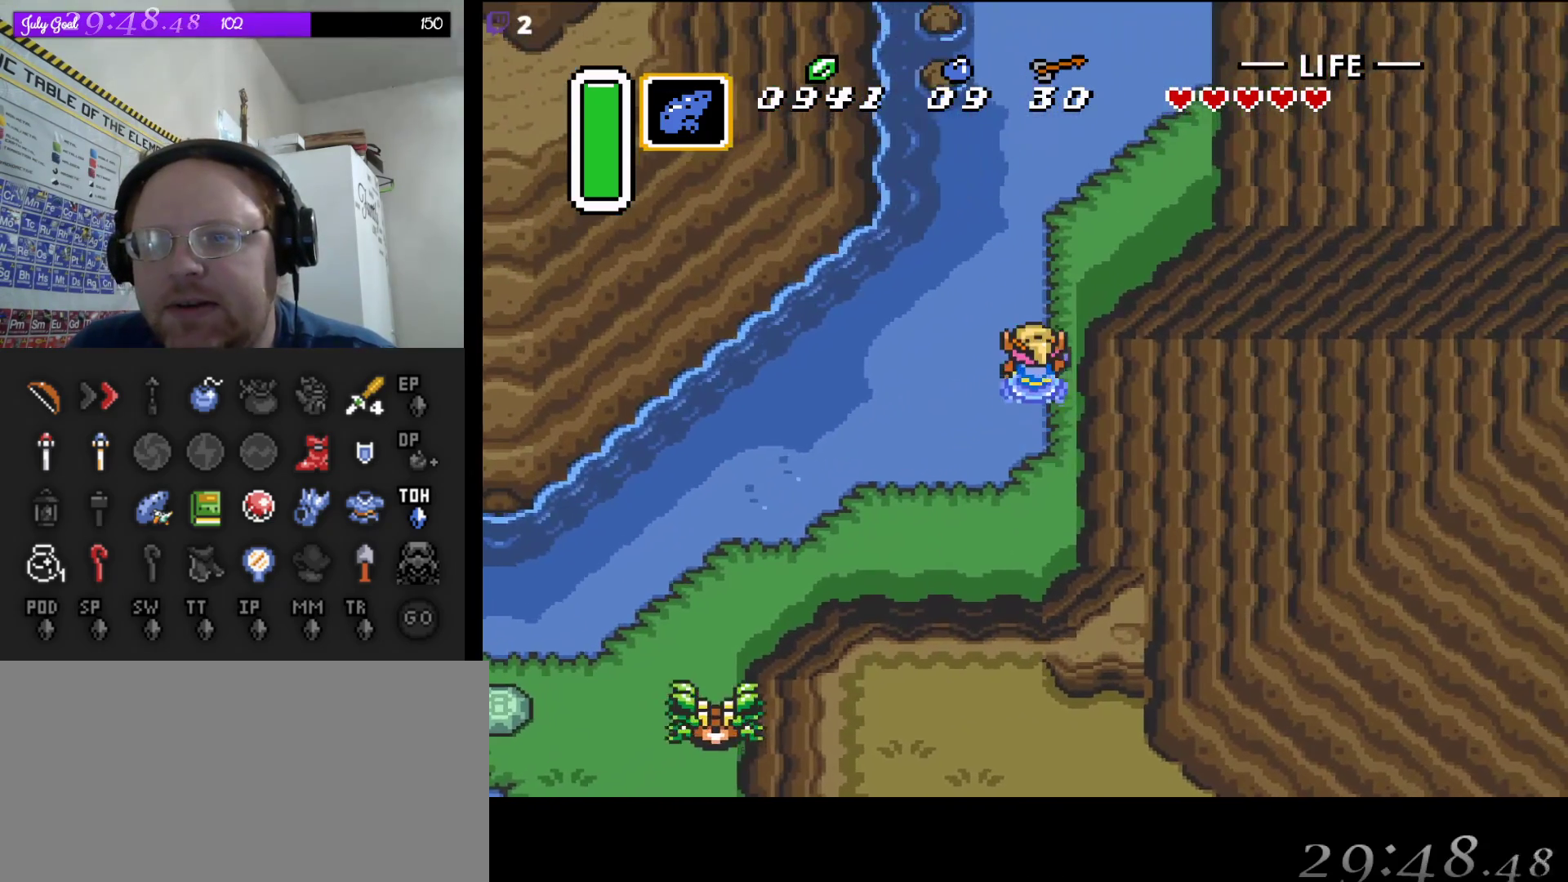
{"buttons": ["DPAD_UP", "DPAD_RIGHT"], "events": [[417, "DPAD_RIGHT", "up"], [417, "DPAD_UP", "up"], [433, "DPAD_DOWN", "down"], [433, "DPAD_LEFT", "down"], [467, "DPAD_DOWN", "up"], [467, "DPAD_LEFT", "up"], [483, "DPAD_RIGHT", "down"], [483, "DPAD_UP", "down"]]}
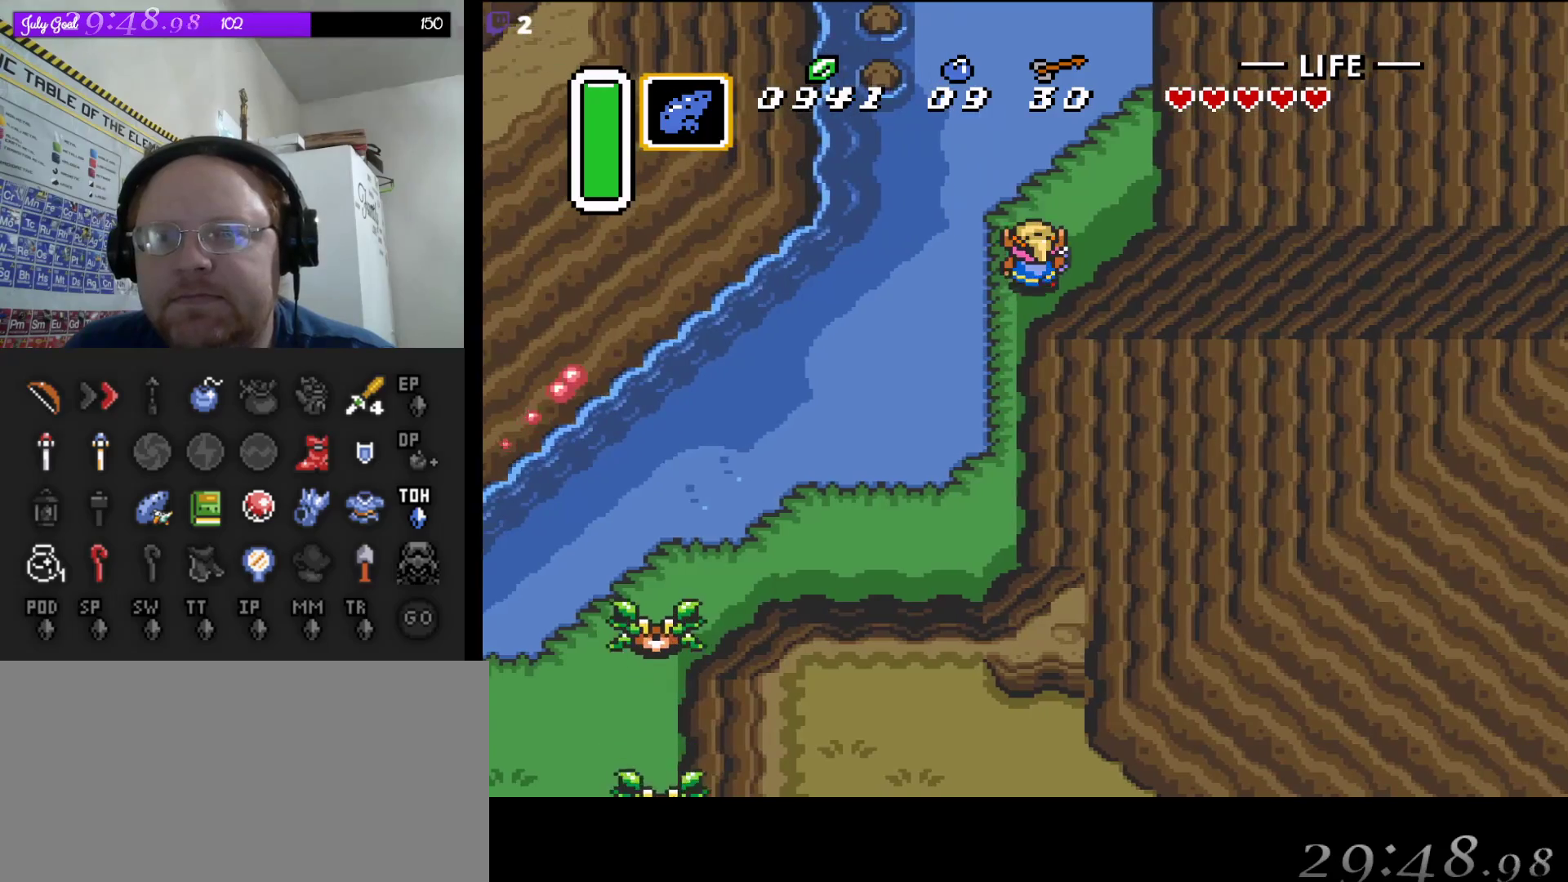
{"buttons": ["DPAD_UP"], "events": [[50, "DPAD_RIGHT", "up"]]}
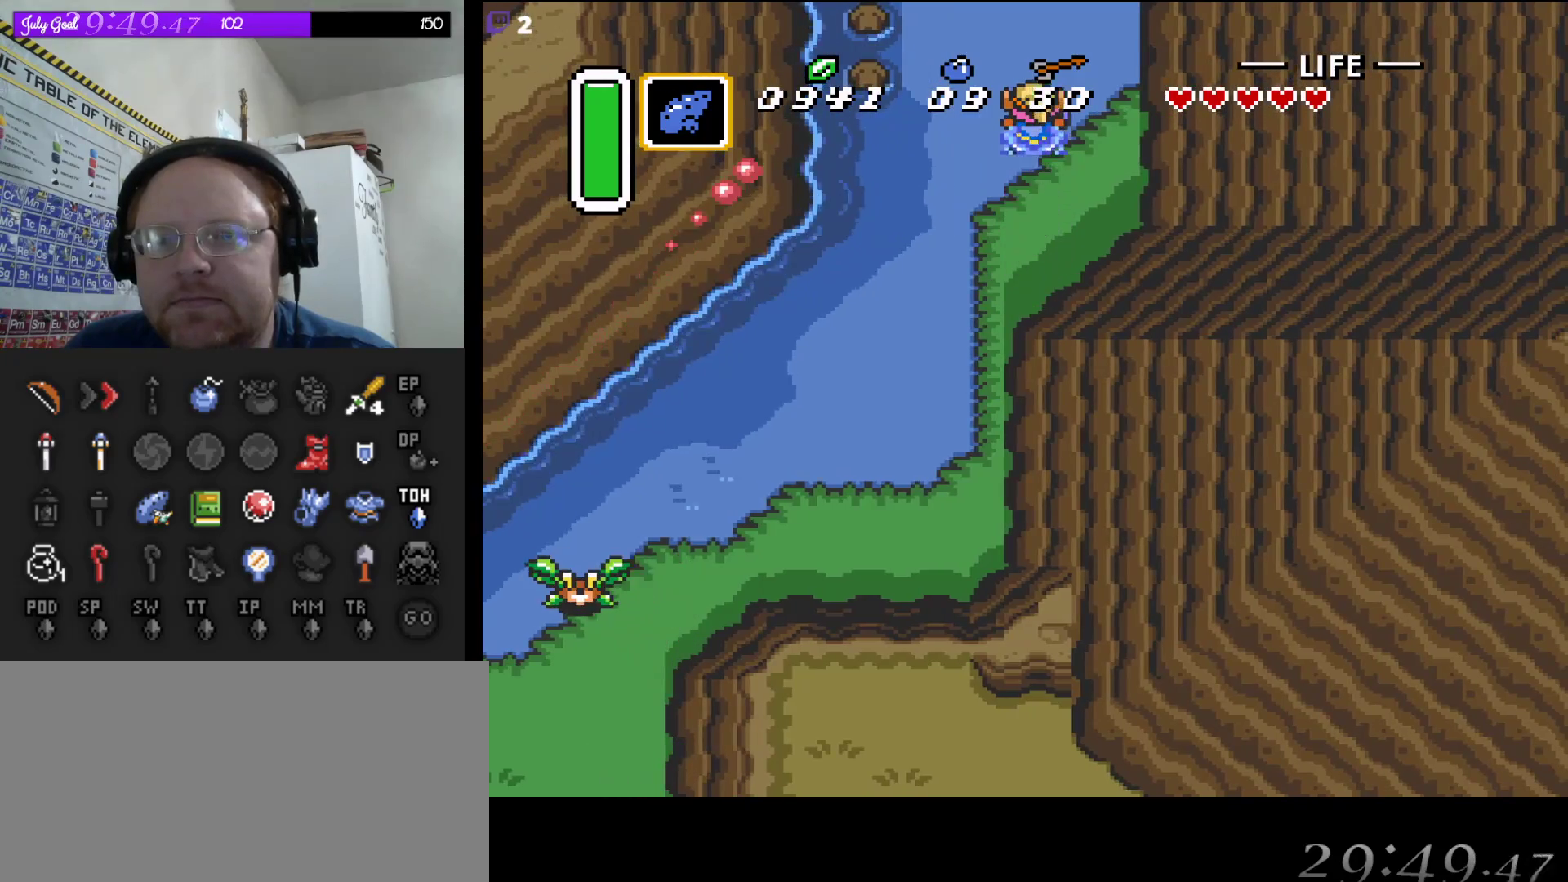
{"buttons": [], "events": [[467, "DPAD_UP", "up"]]}
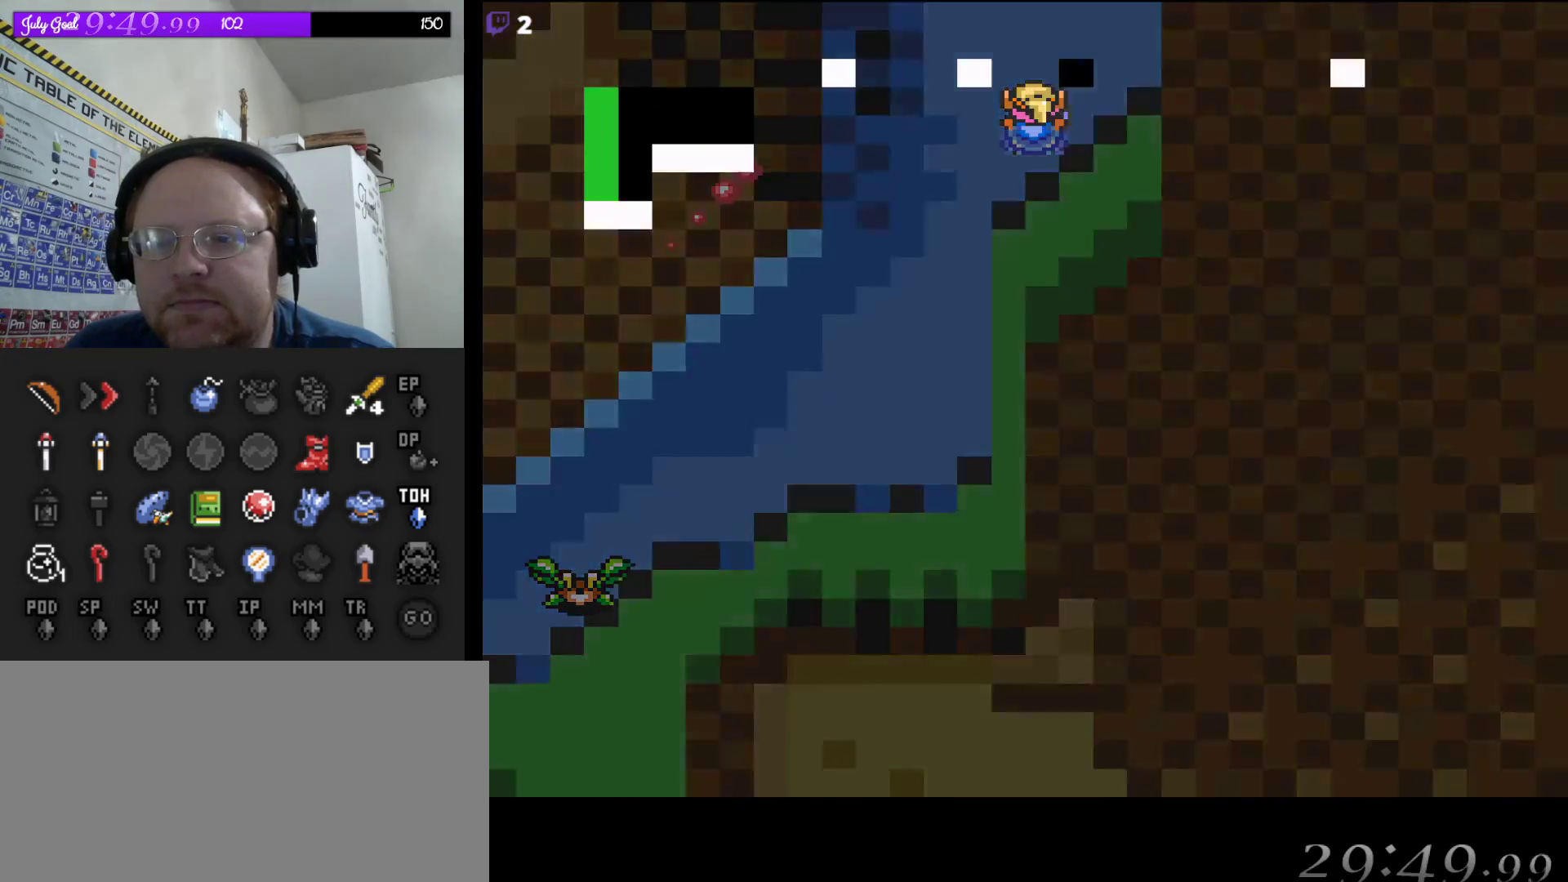
{"buttons": [], "events": []}
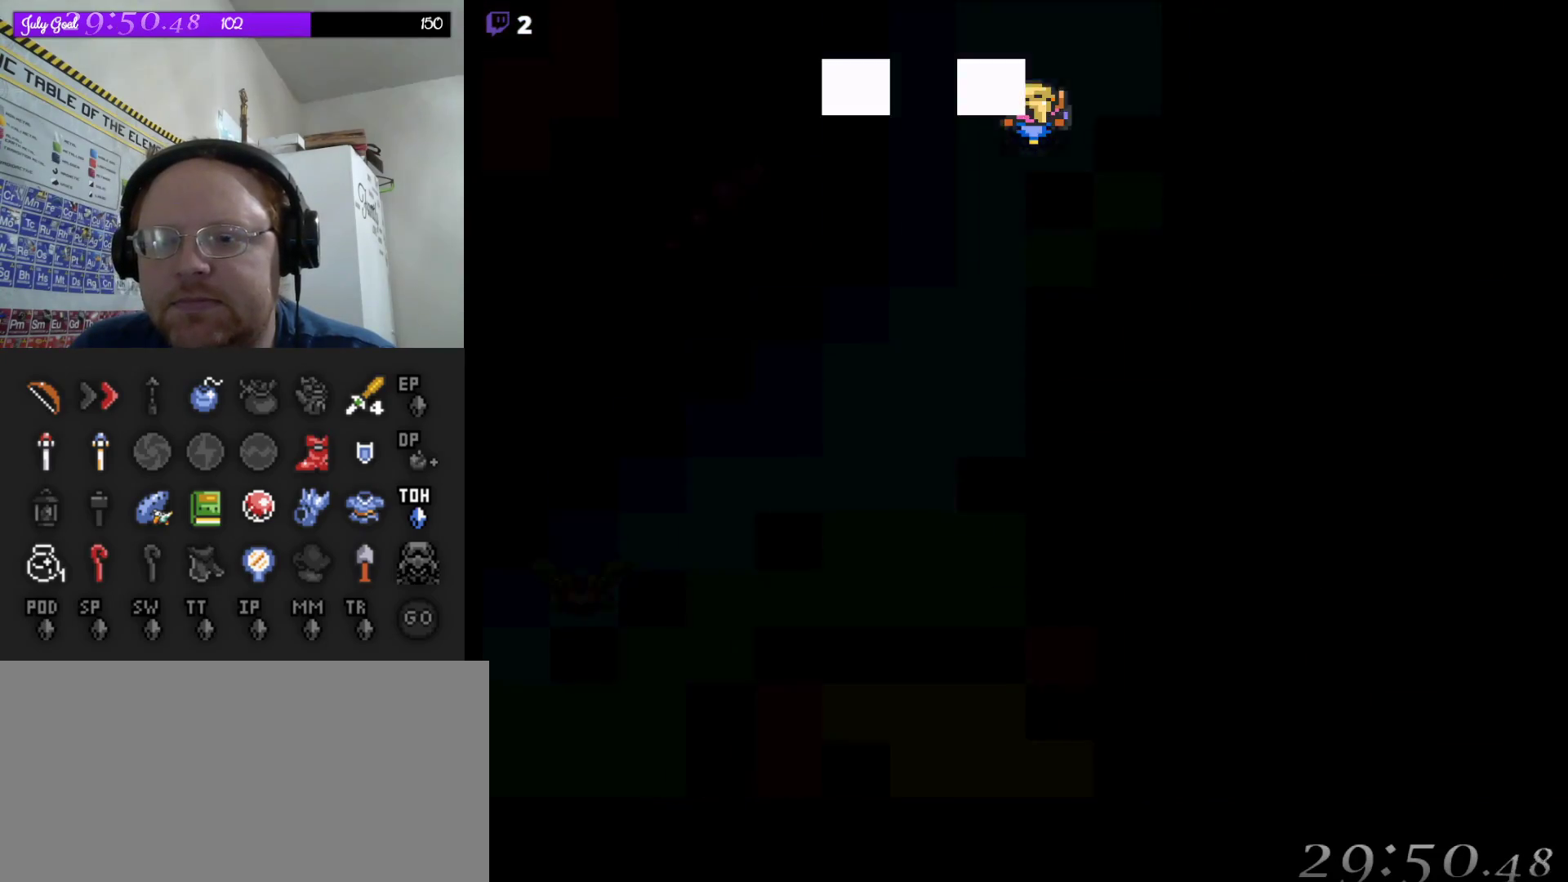
{"buttons": [], "events": []}
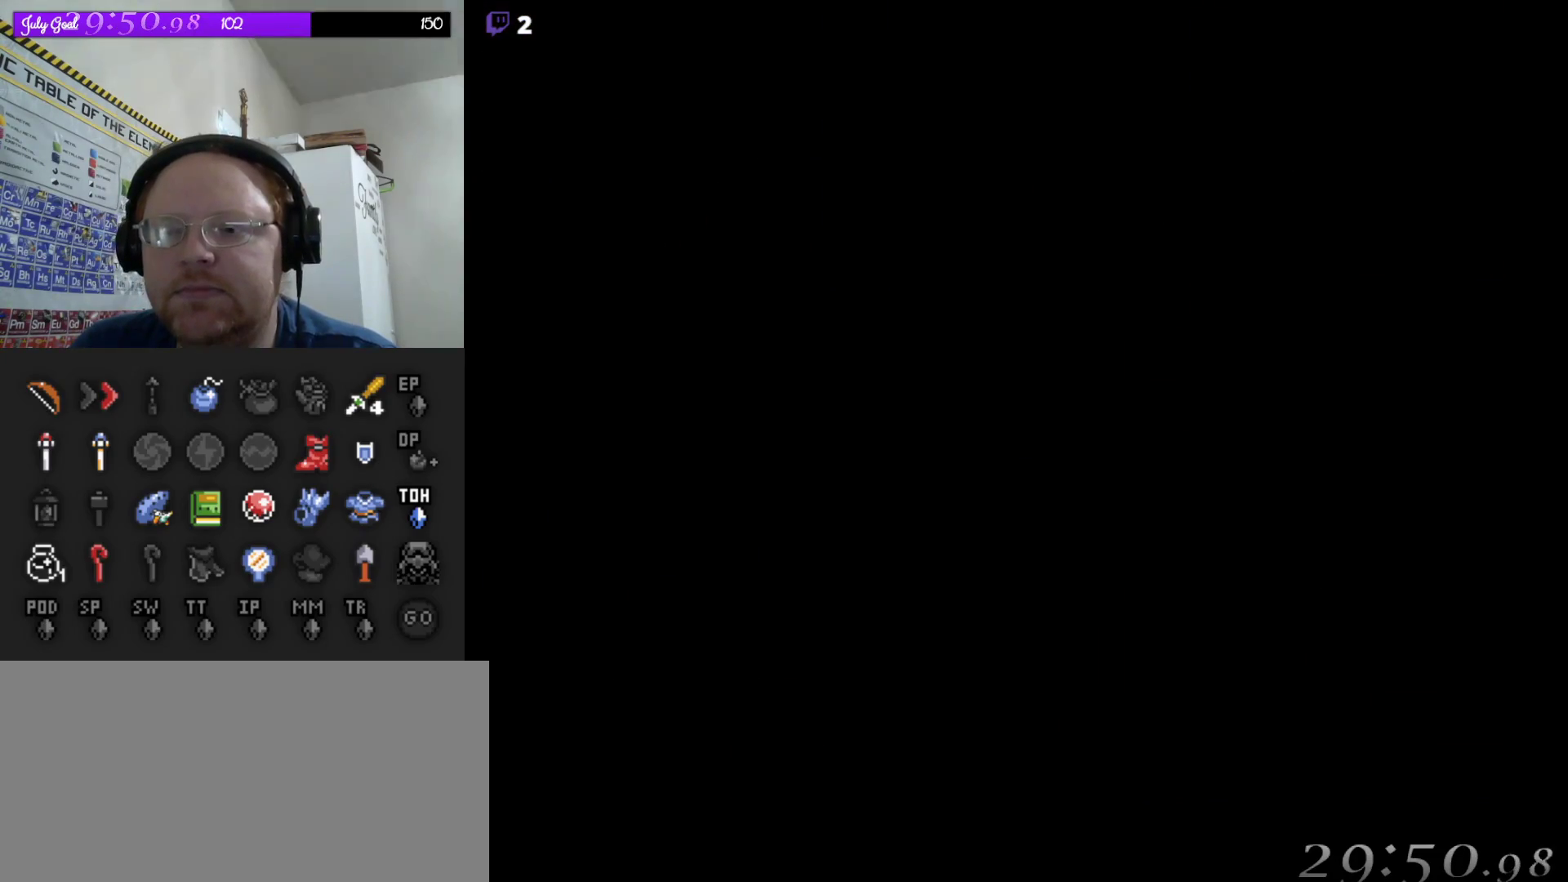
{"buttons": [], "events": []}
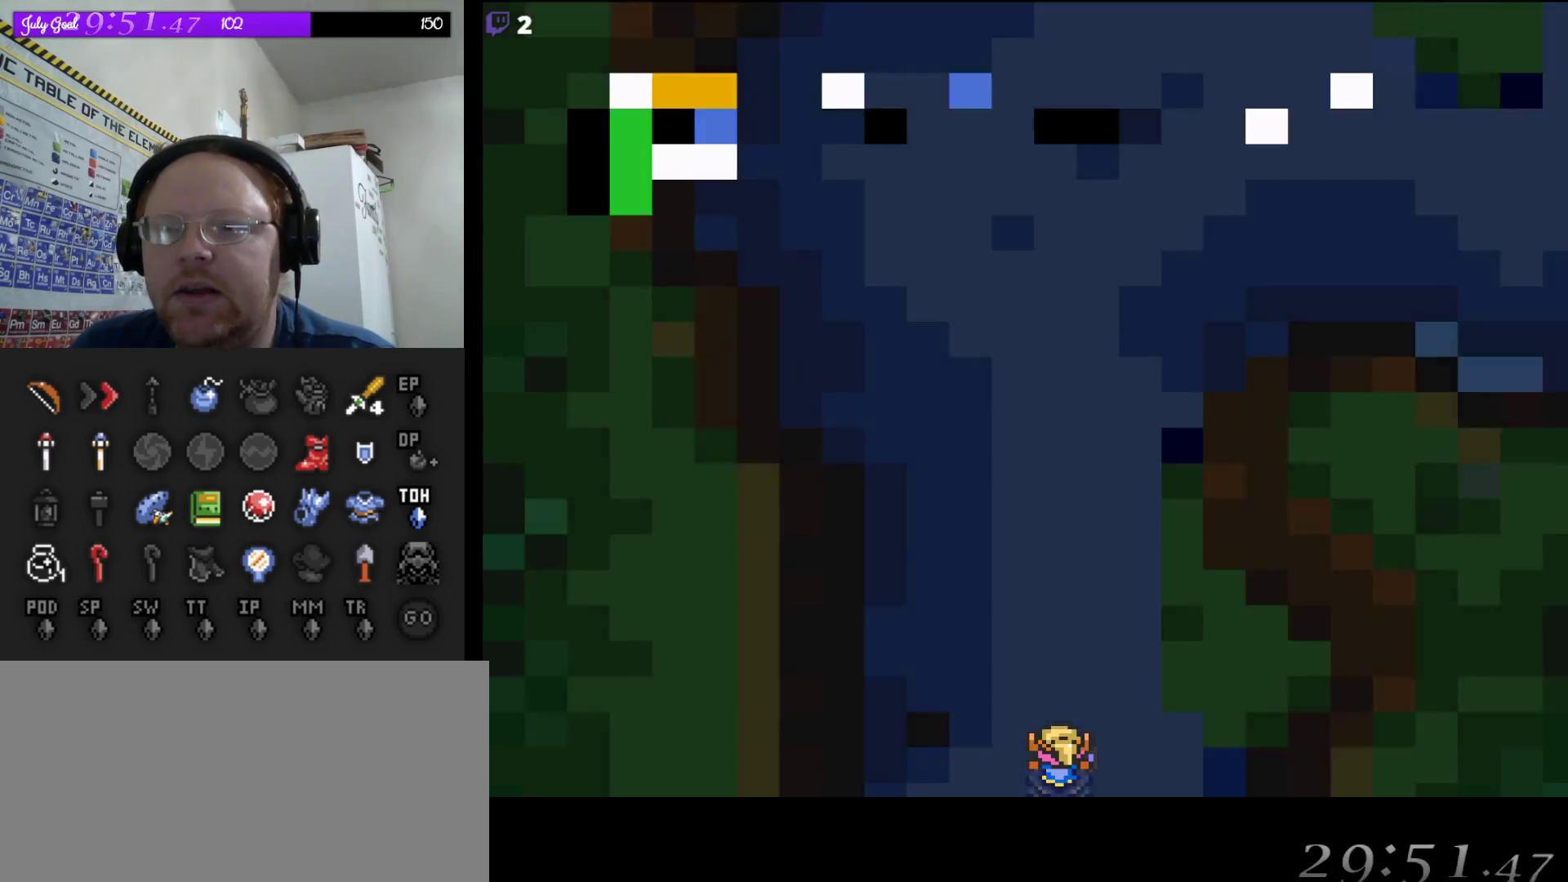
{"buttons": ["DPAD_UP"], "events": [[250, "DPAD_UP", "down"]]}
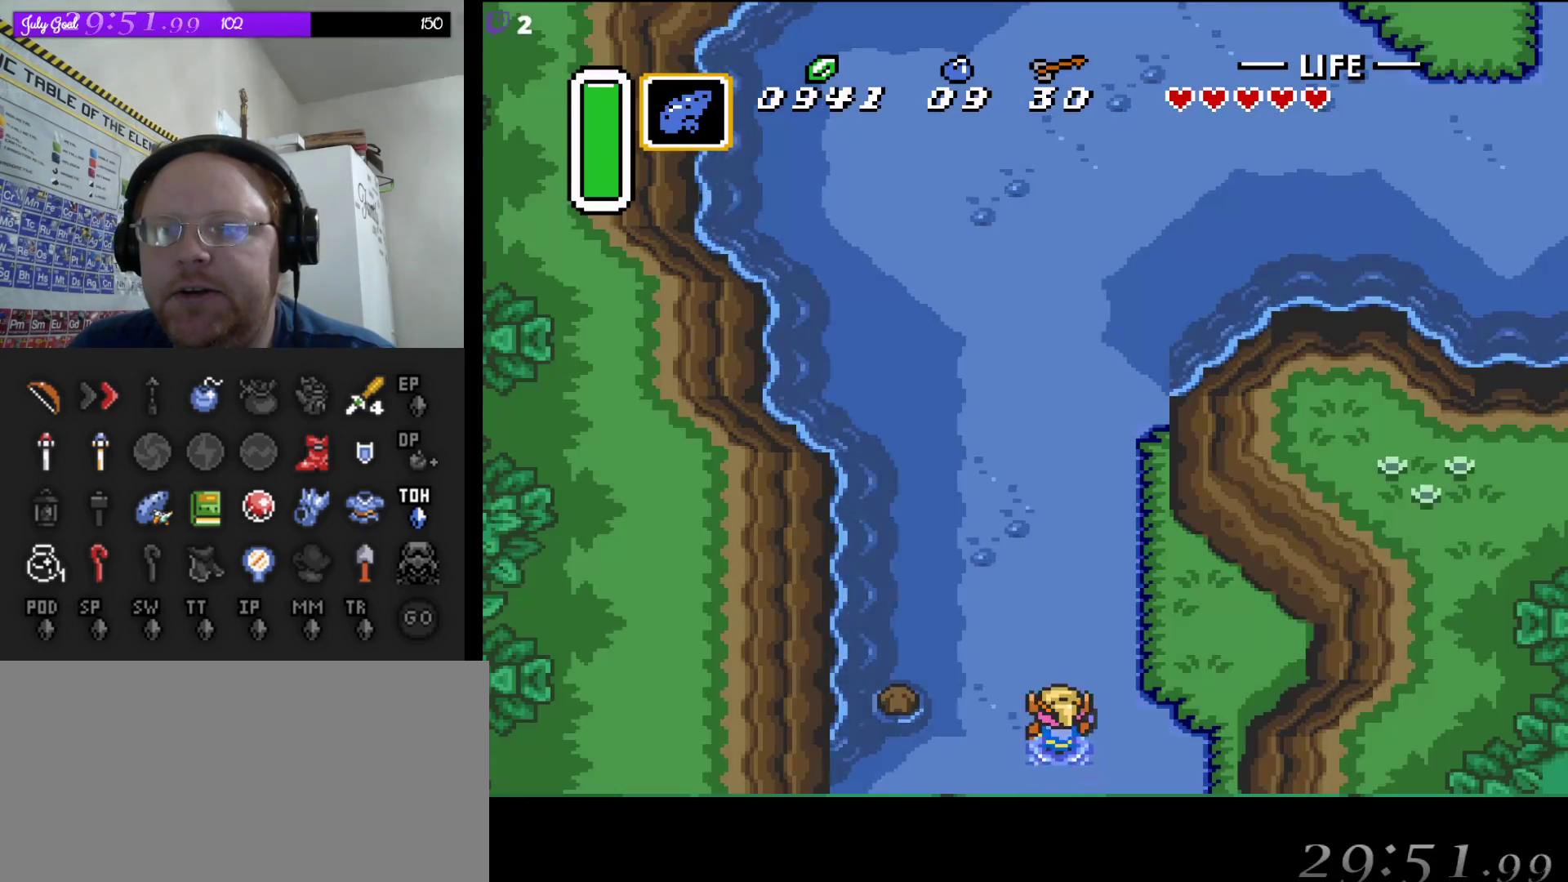
{"buttons": ["A"], "events": [[167, "A", "down"], [217, "DPAD_UP", "up"]]}
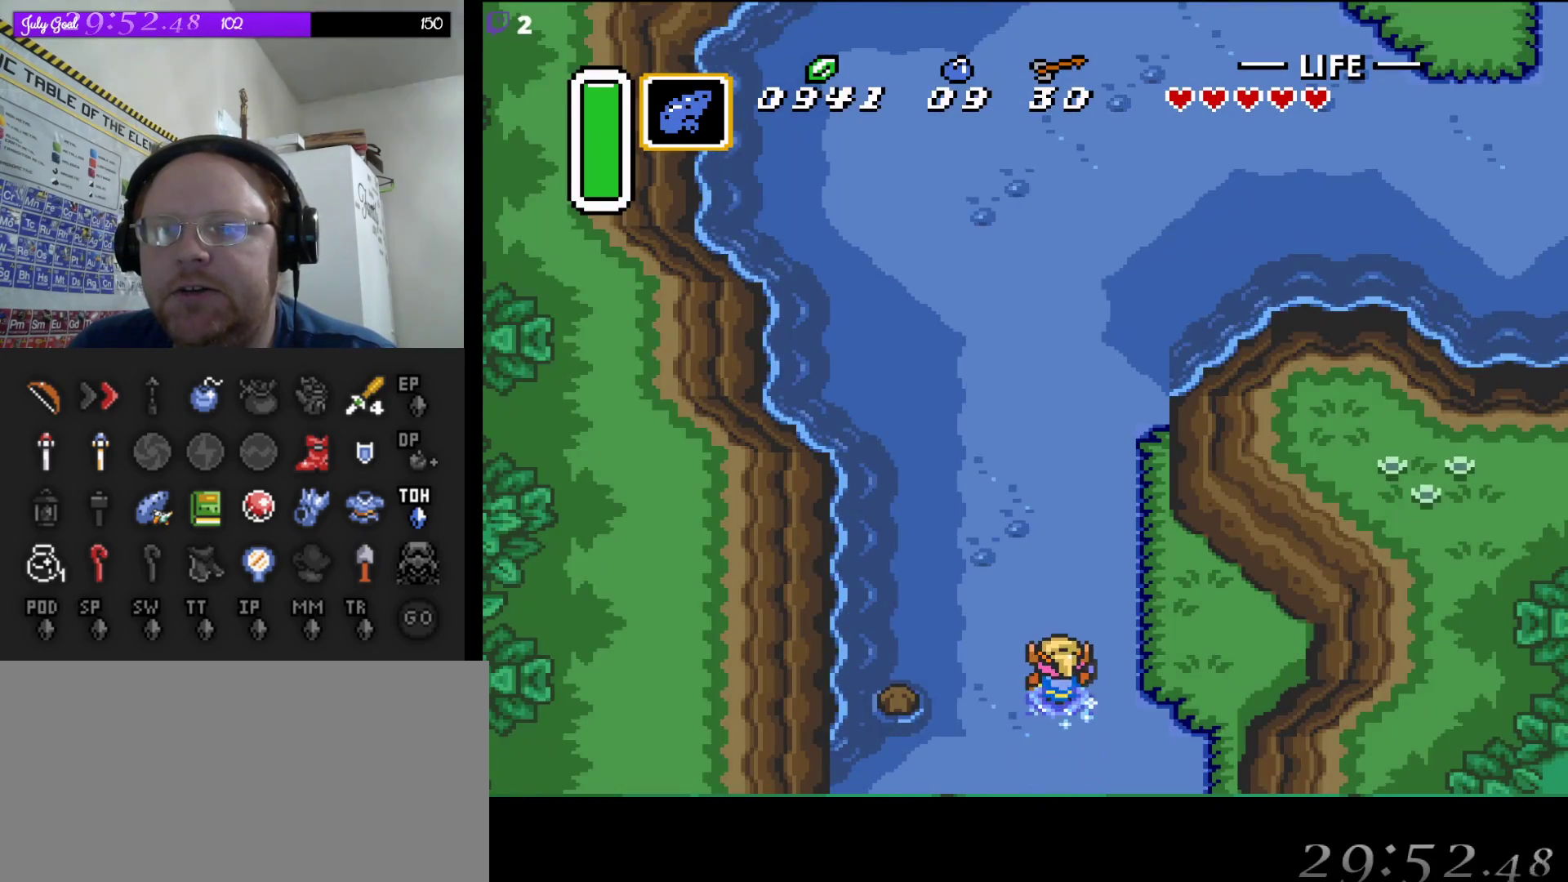
{"buttons": ["A"], "events": []}
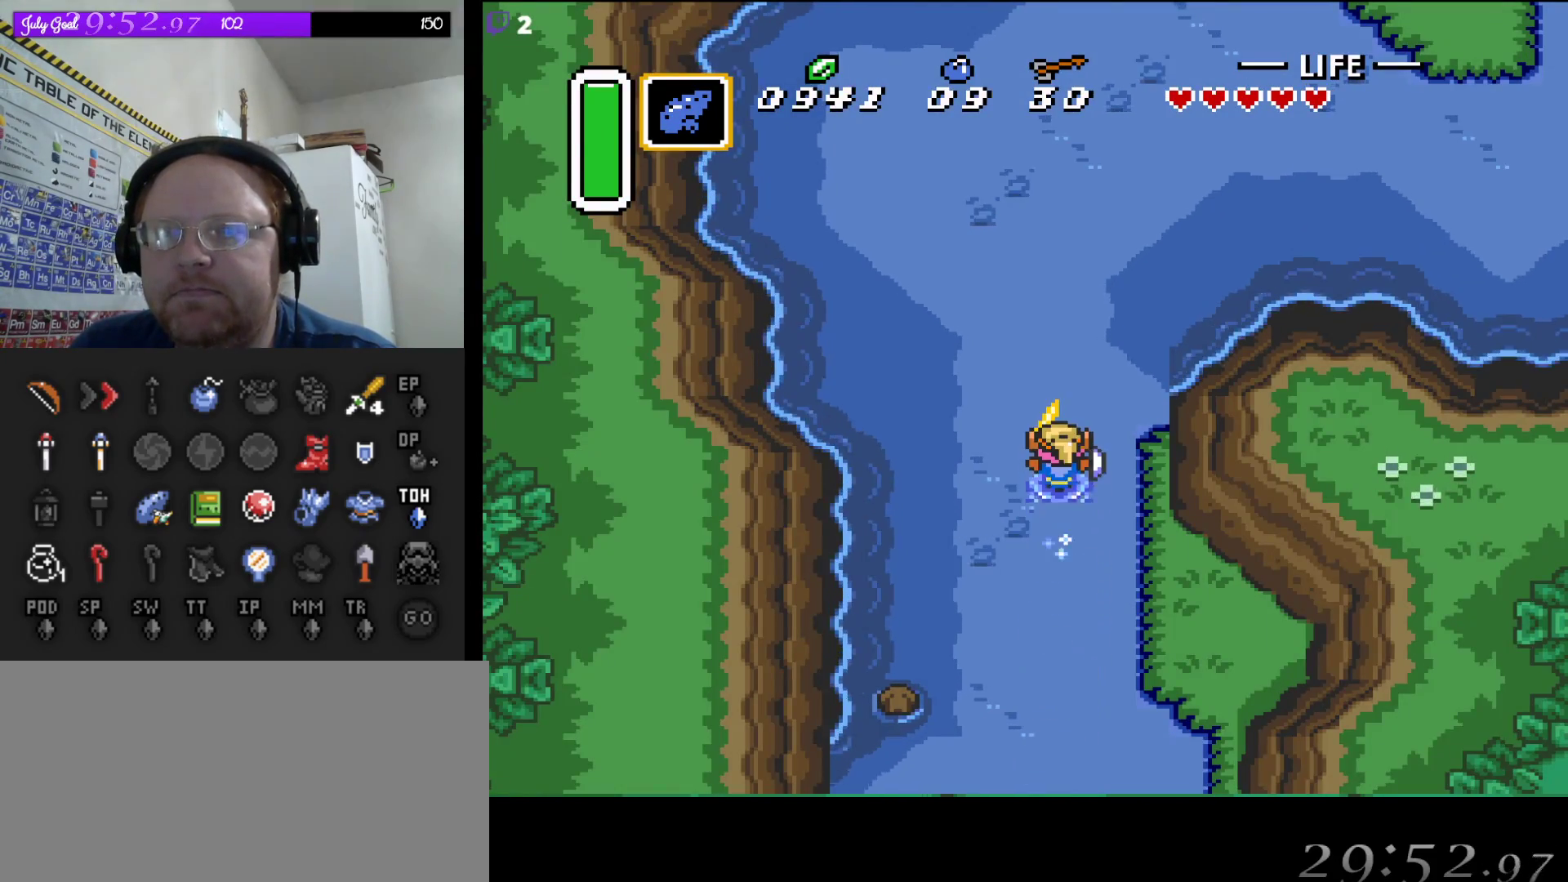
{"buttons": ["A"], "events": []}
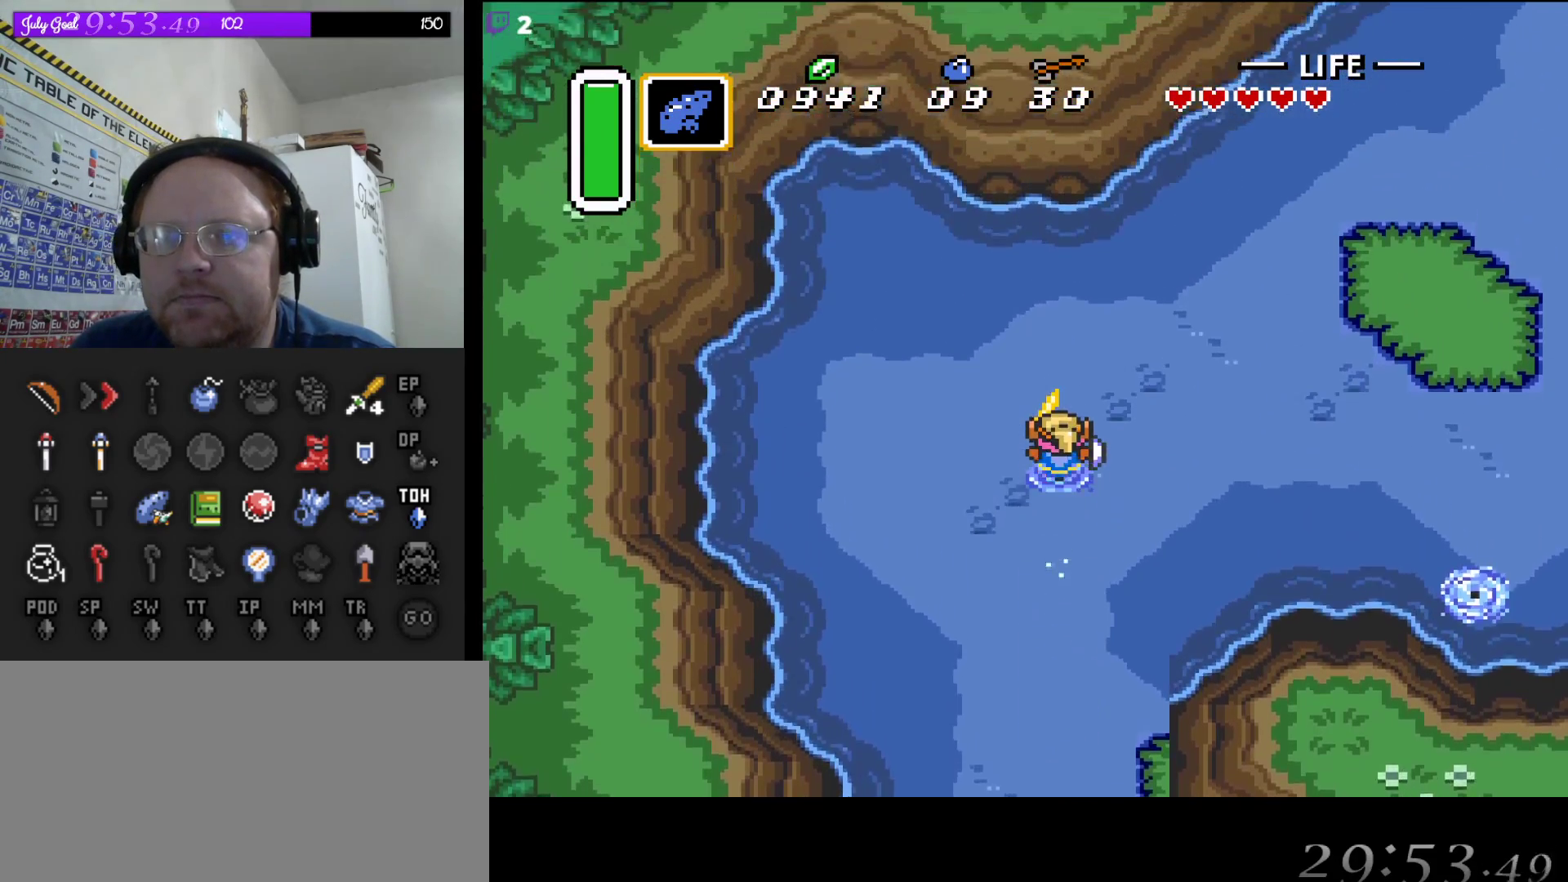
{"buttons": ["A"], "events": [[167, "A", "up"], [183, "DPAD_RIGHT", "down"], [267, "A", "down"], [283, "DPAD_RIGHT", "up"]]}
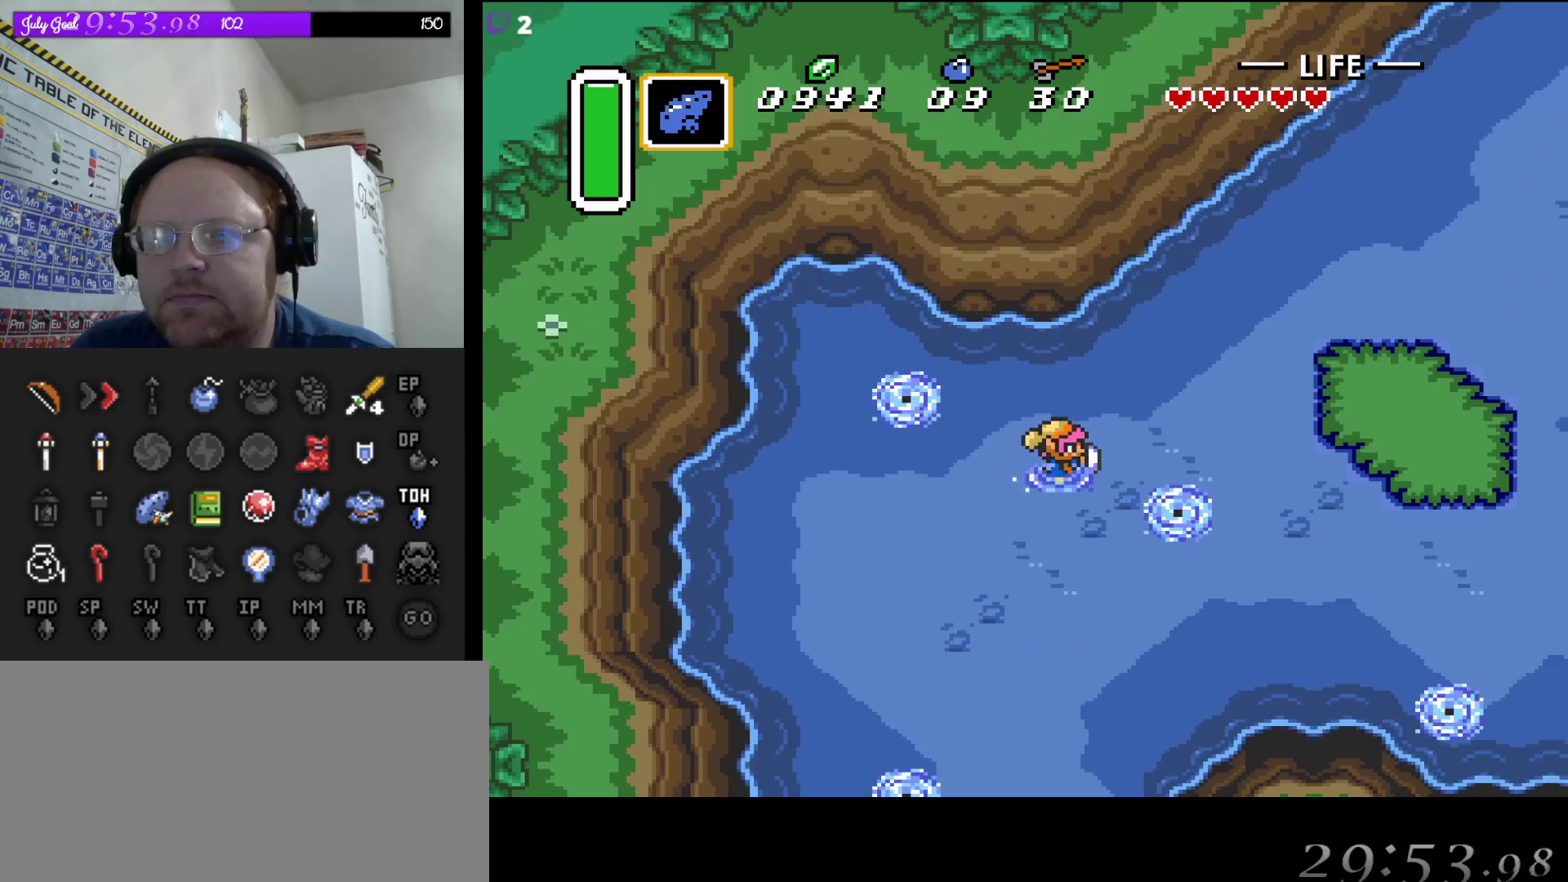
{"buttons": ["A"], "events": []}
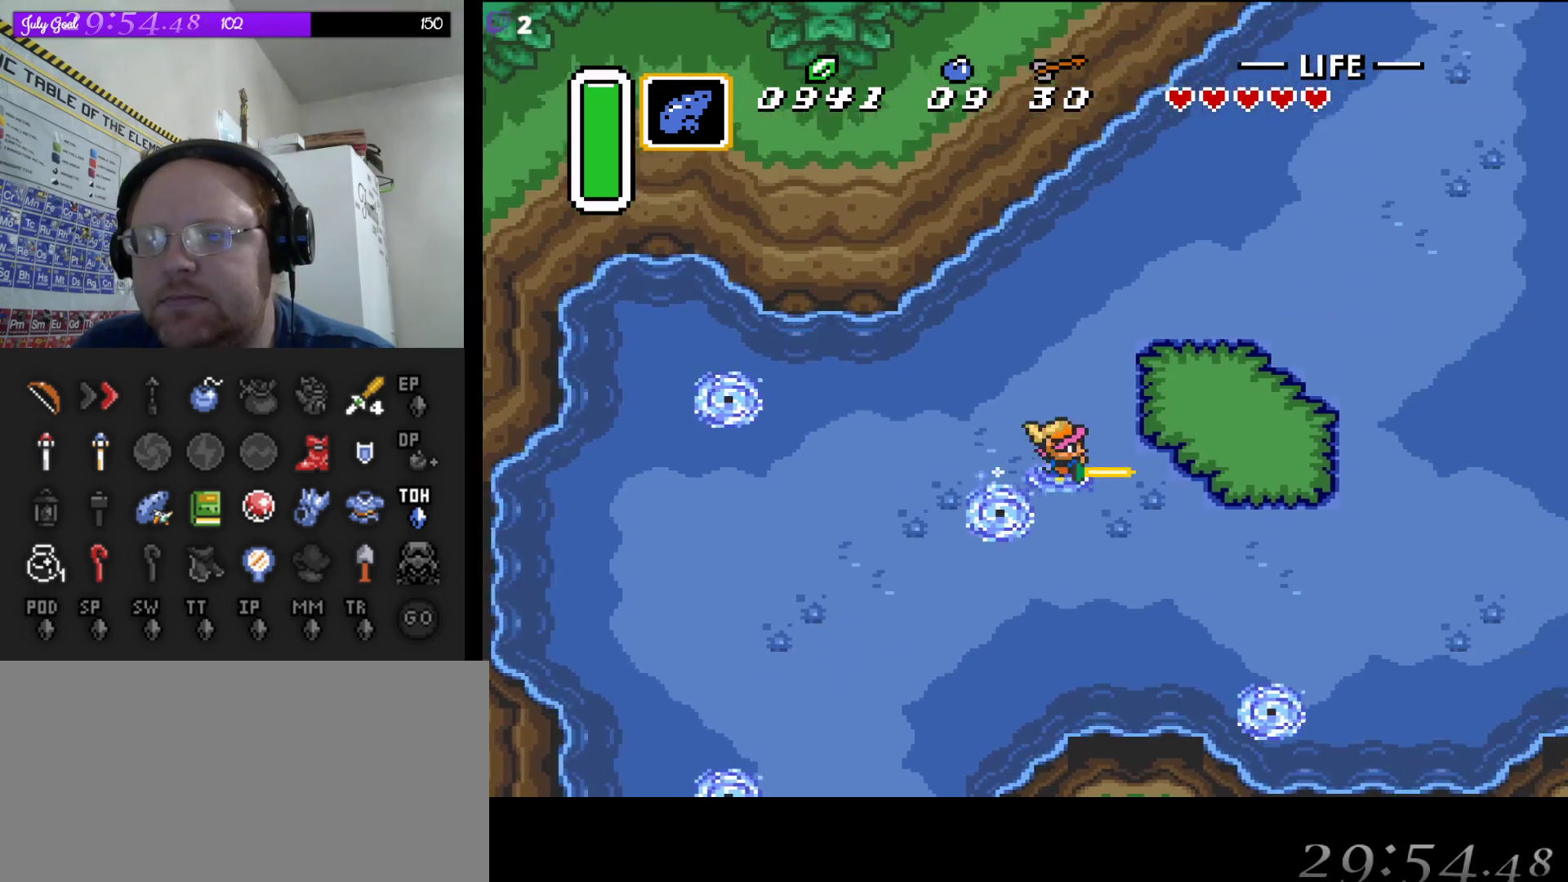
{"buttons": ["DPAD_UP"], "events": [[400, "DPAD_UP", "down"], [417, "A", "up"]]}
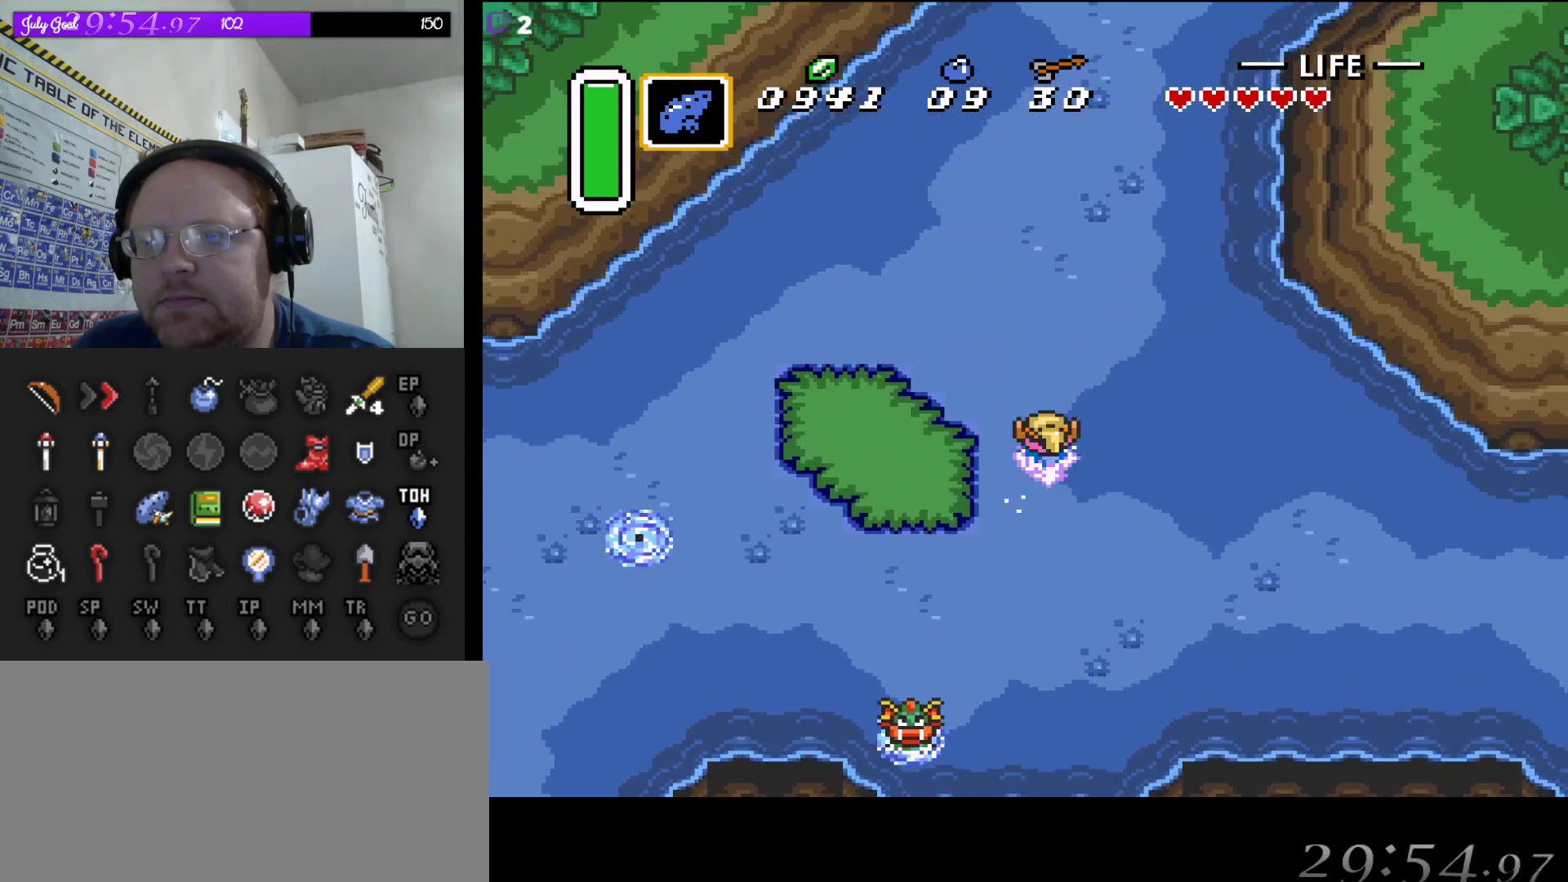
{"buttons": ["DPAD_UP"], "events": [[50, "DPAD_LEFT", "down"], [167, "DPAD_LEFT", "up"]]}
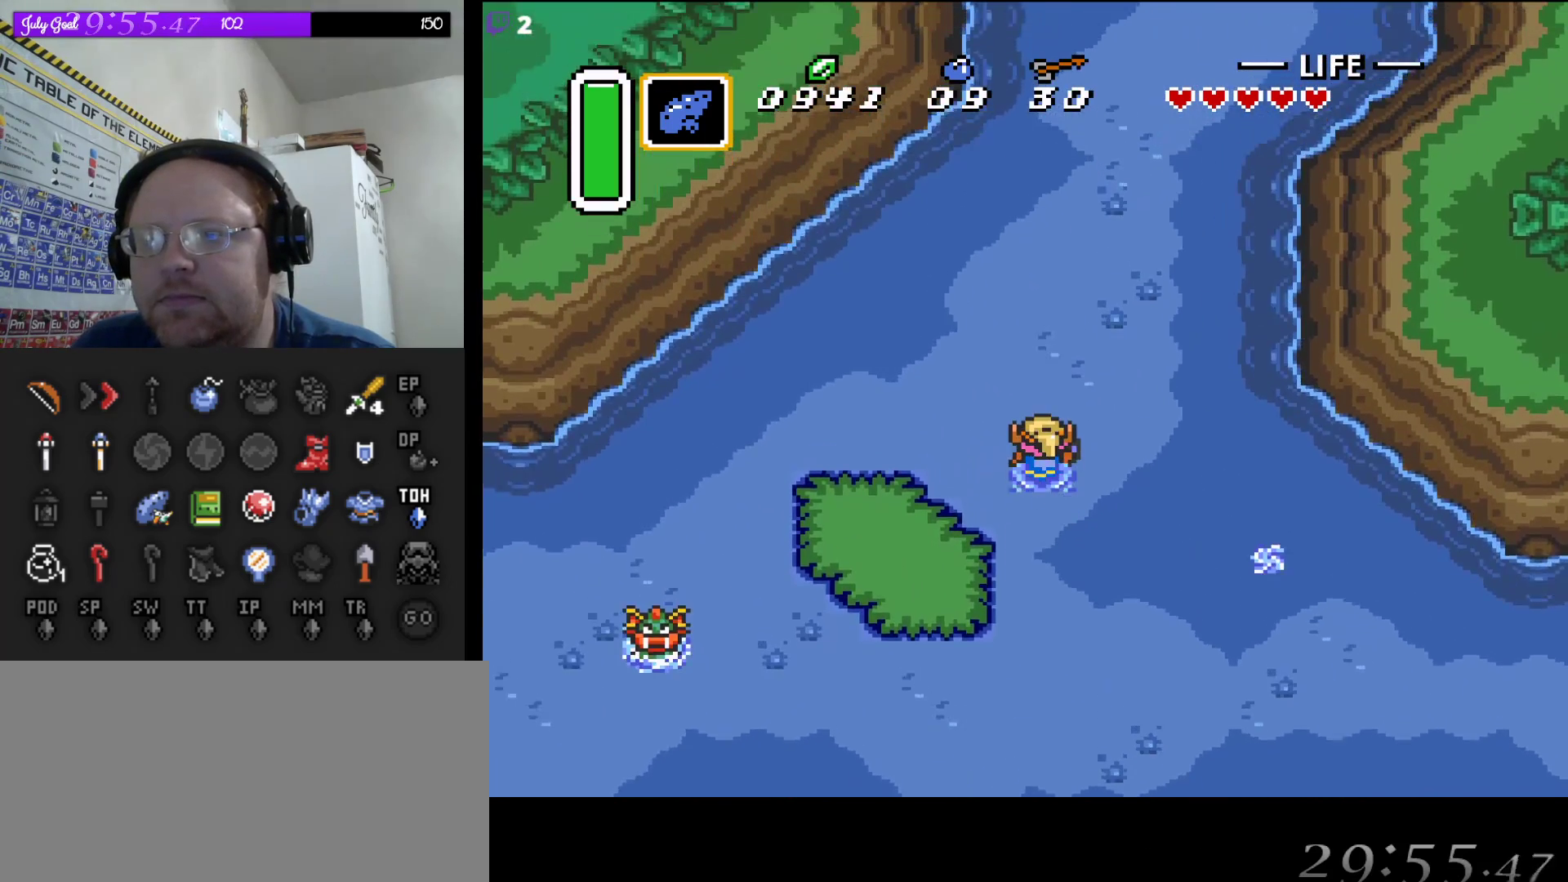
{"buttons": ["DPAD_UP"], "events": [[50, "DPAD_RIGHT", "down"], [167, "DPAD_RIGHT", "up"]]}
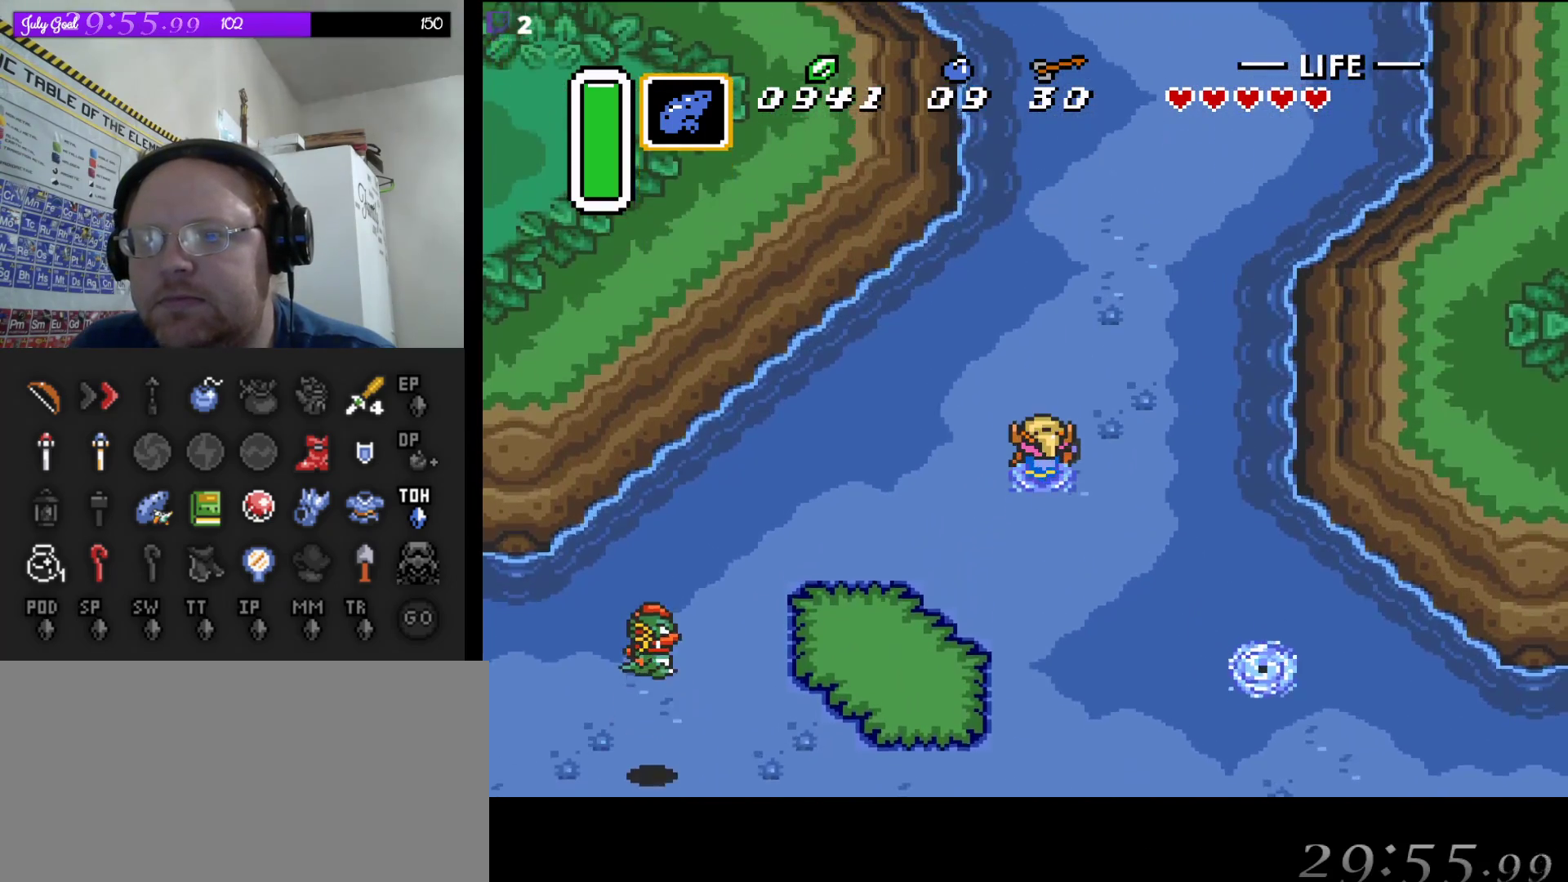
{"buttons": ["DPAD_UP"], "events": [[50, "DPAD_RIGHT", "down"], [283, "DPAD_RIGHT", "up"]]}
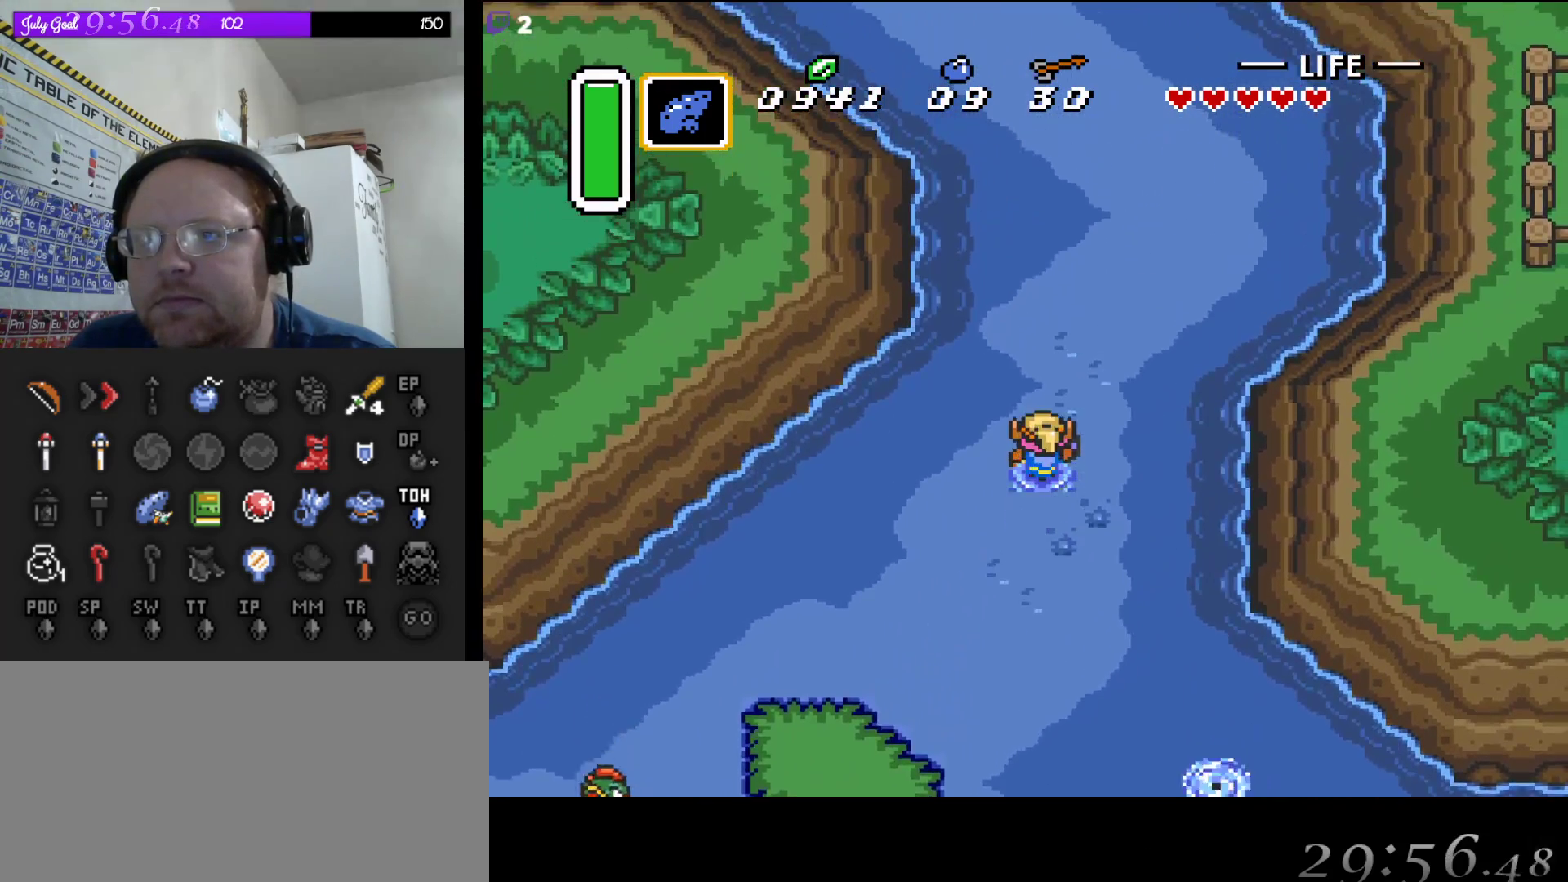
{"buttons": ["DPAD_UP", "DPAD_RIGHT"], "events": [[33, "DPAD_RIGHT", "down"], [117, "DPAD_RIGHT", "up"], [417, "DPAD_RIGHT", "down"]]}
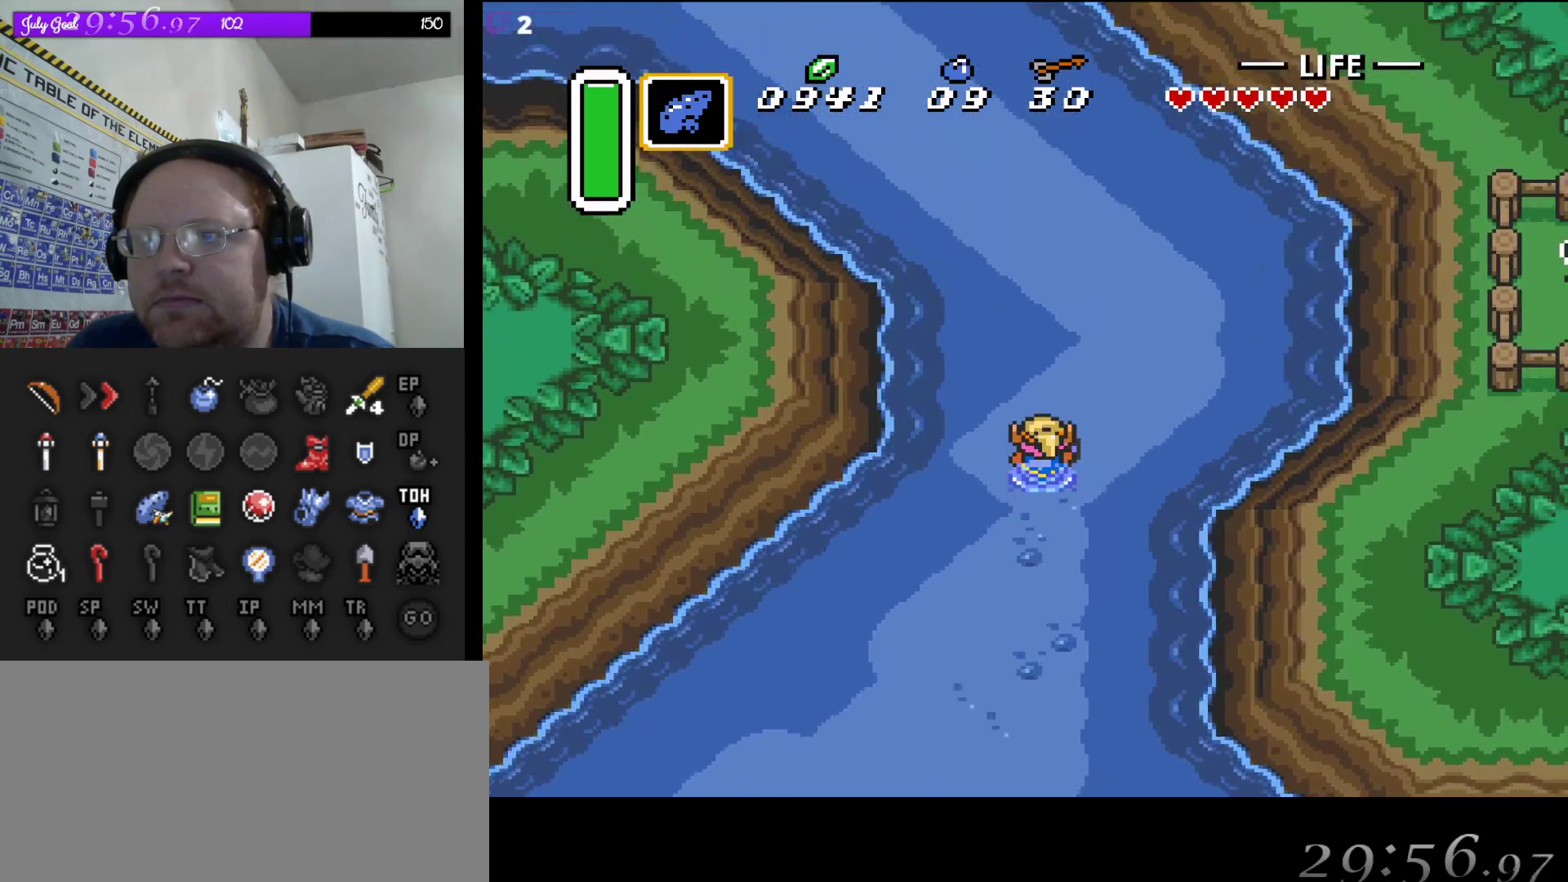
{"buttons": ["DPAD_UP"], "events": [[217, "DPAD_RIGHT", "up"], [350, "DPAD_RIGHT", "down"], [433, "DPAD_RIGHT", "up"]]}
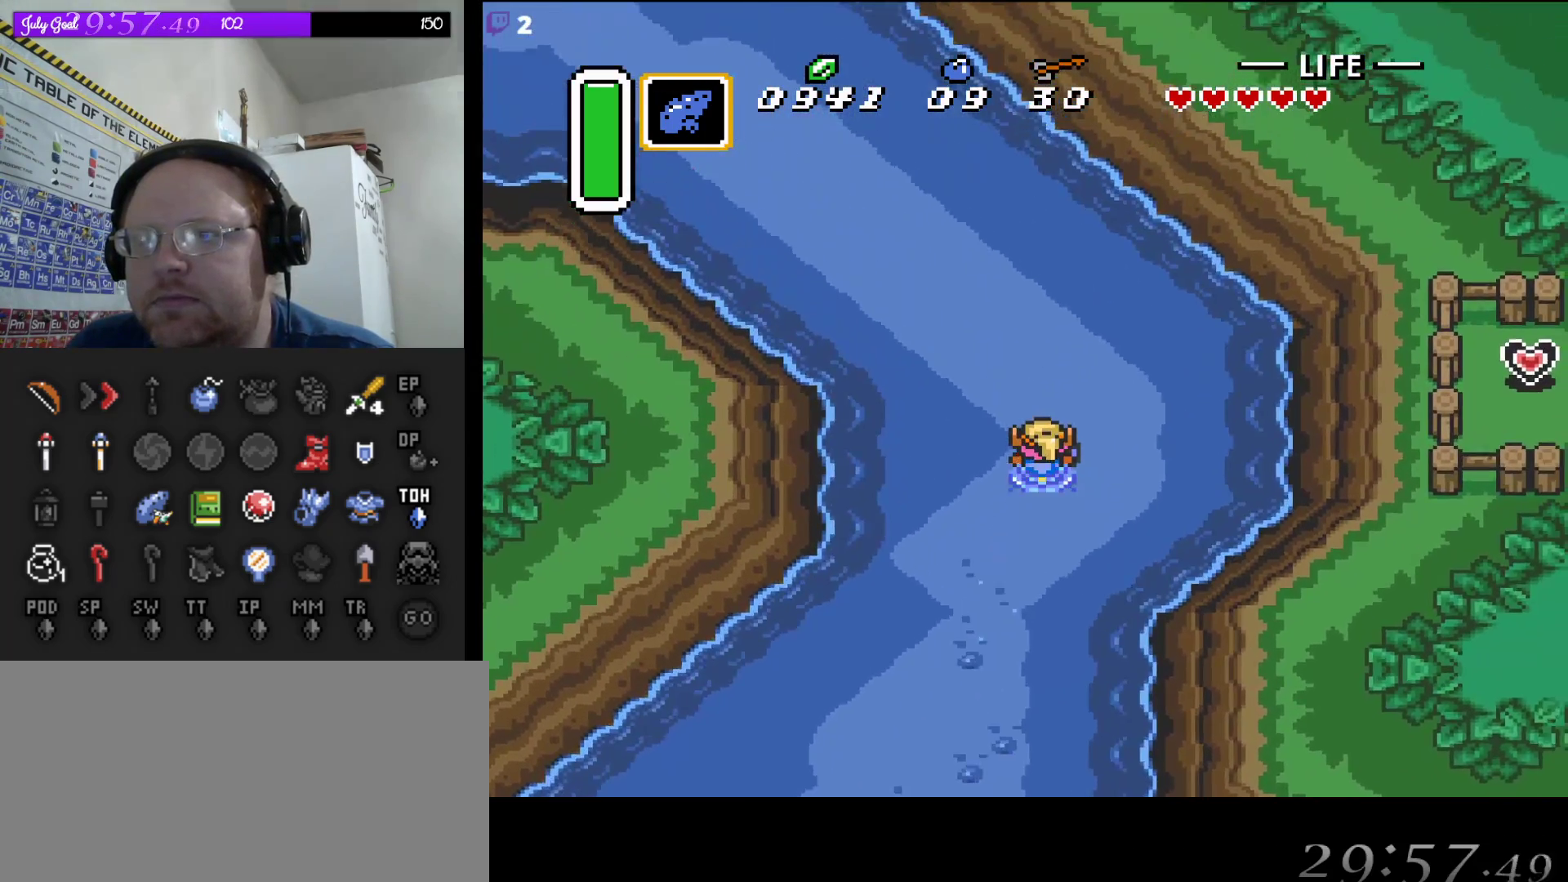
{"buttons": ["DPAD_UP", "DPAD_LEFT"], "events": [[283, "DPAD_LEFT", "down"]]}
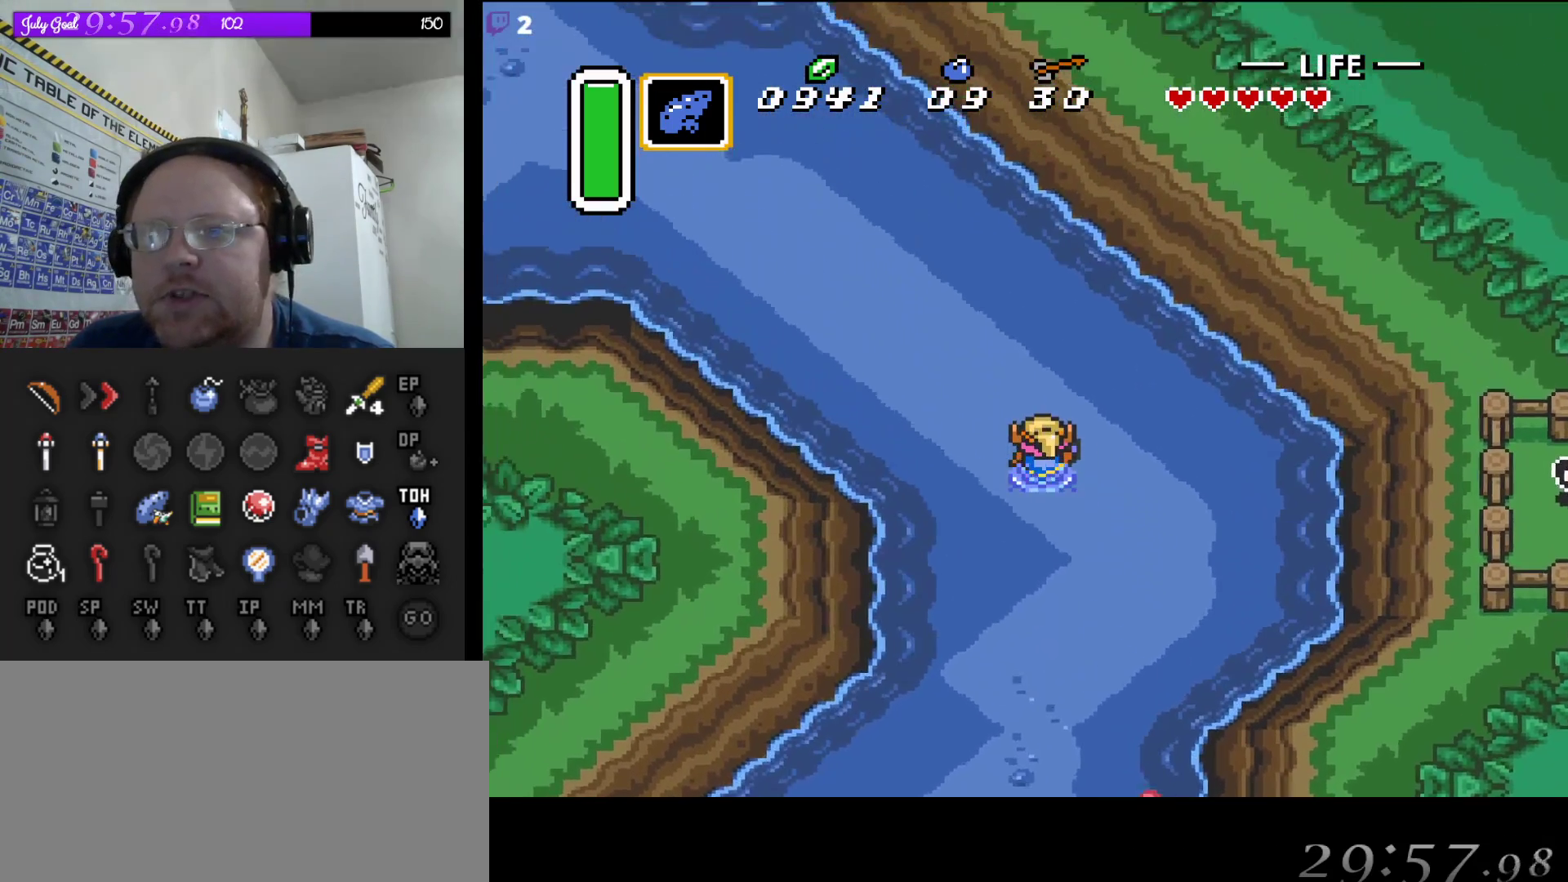
{"buttons": ["DPAD_UP", "DPAD_LEFT"], "events": [[83, "DPAD_LEFT", "up"], [117, "DPAD_LEFT", "down"]]}